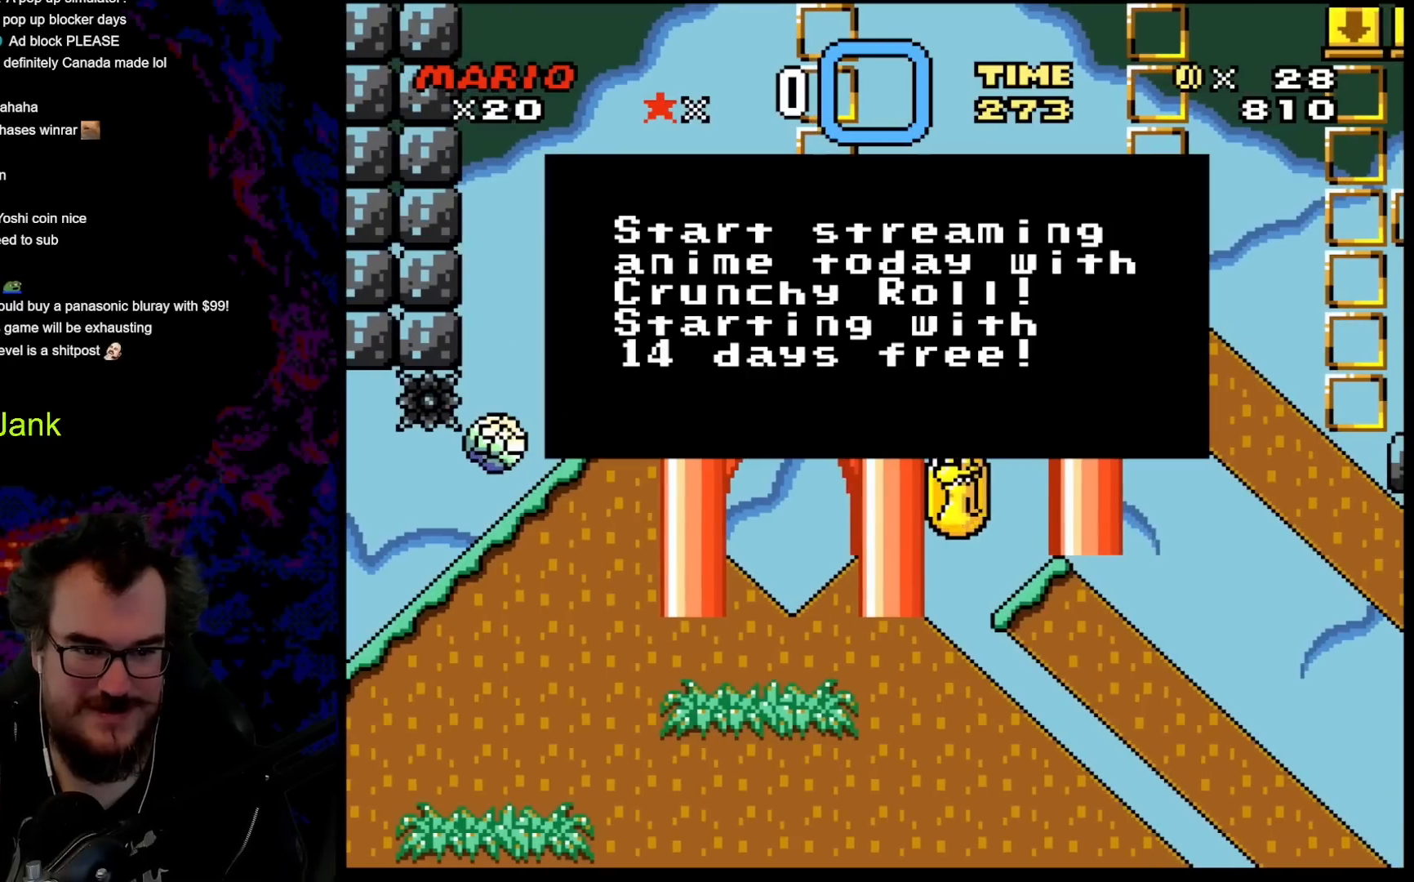
Gameplay with a controller (Nintendo layout); each line is a JSON object with the inputs held at the frame after it. "events" lists button and stick changes between this image and that frame as [ms after this image, input, new state], when the widget could be followed in between. Not read: L3 R3.
{"buttons": [], "events": [[100, "X", "up"]]}
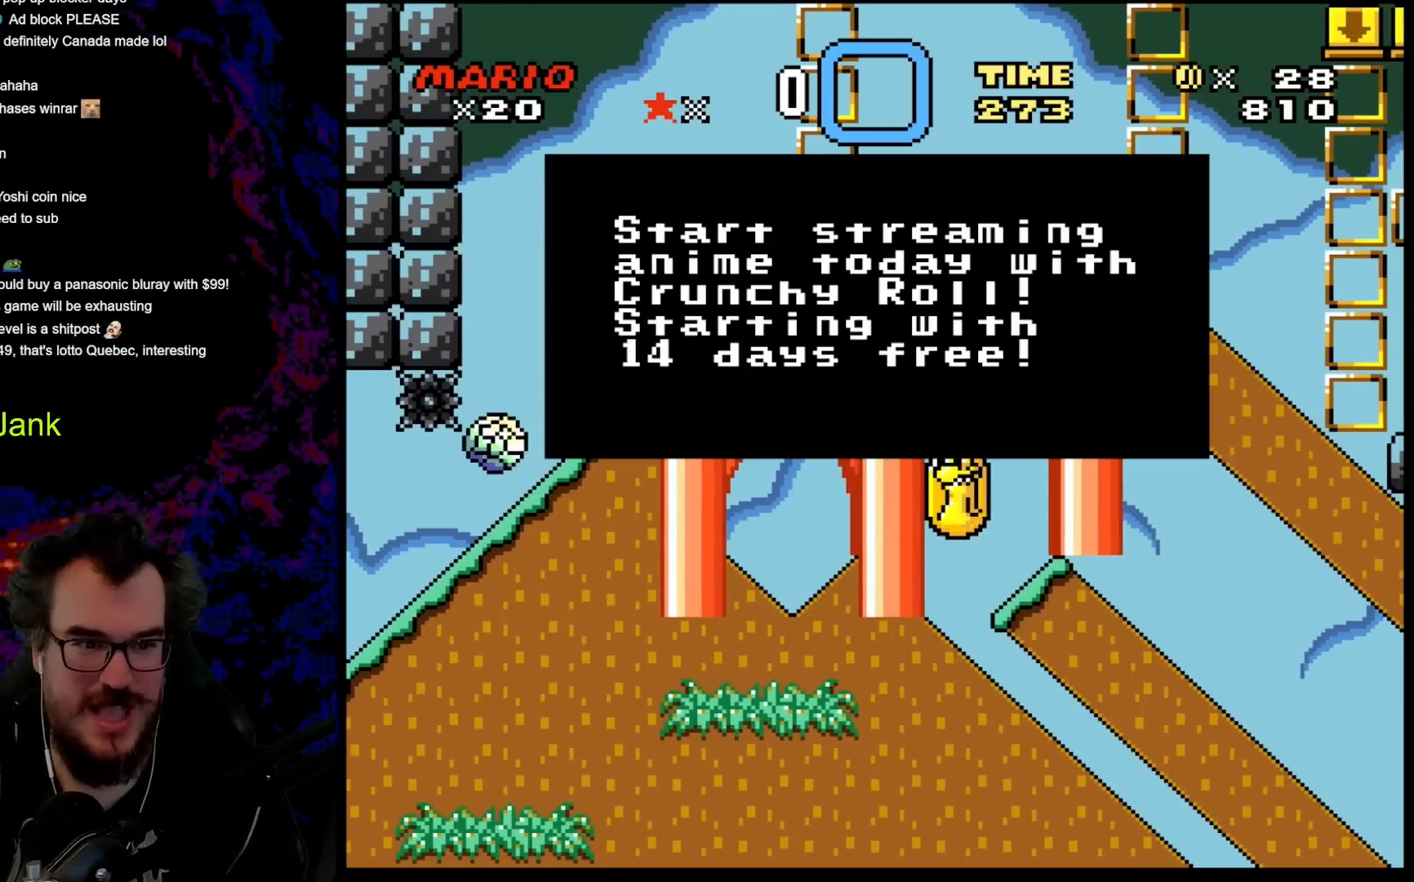
{"buttons": [], "events": []}
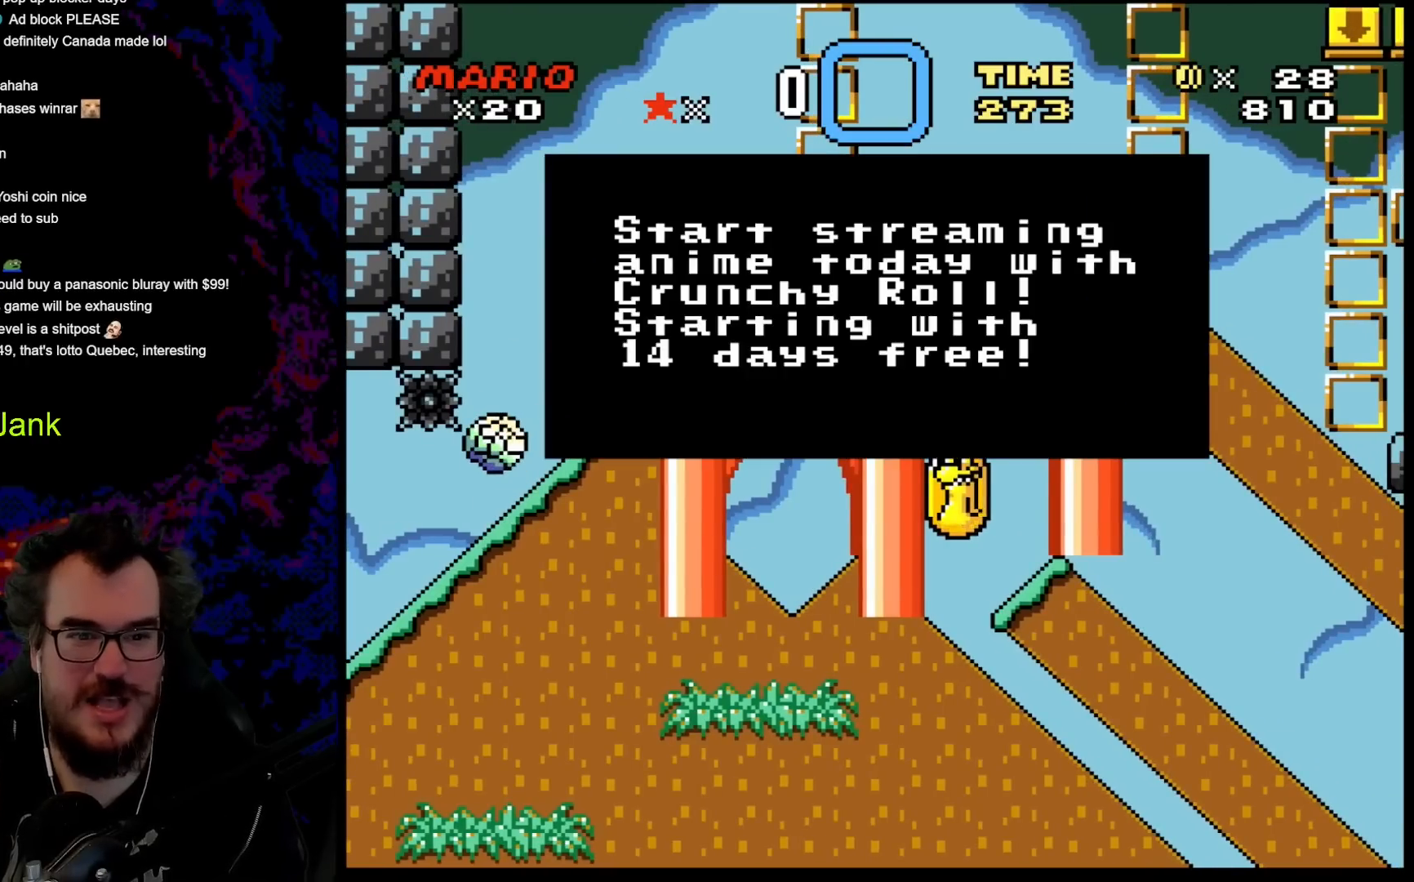
{"buttons": [], "events": []}
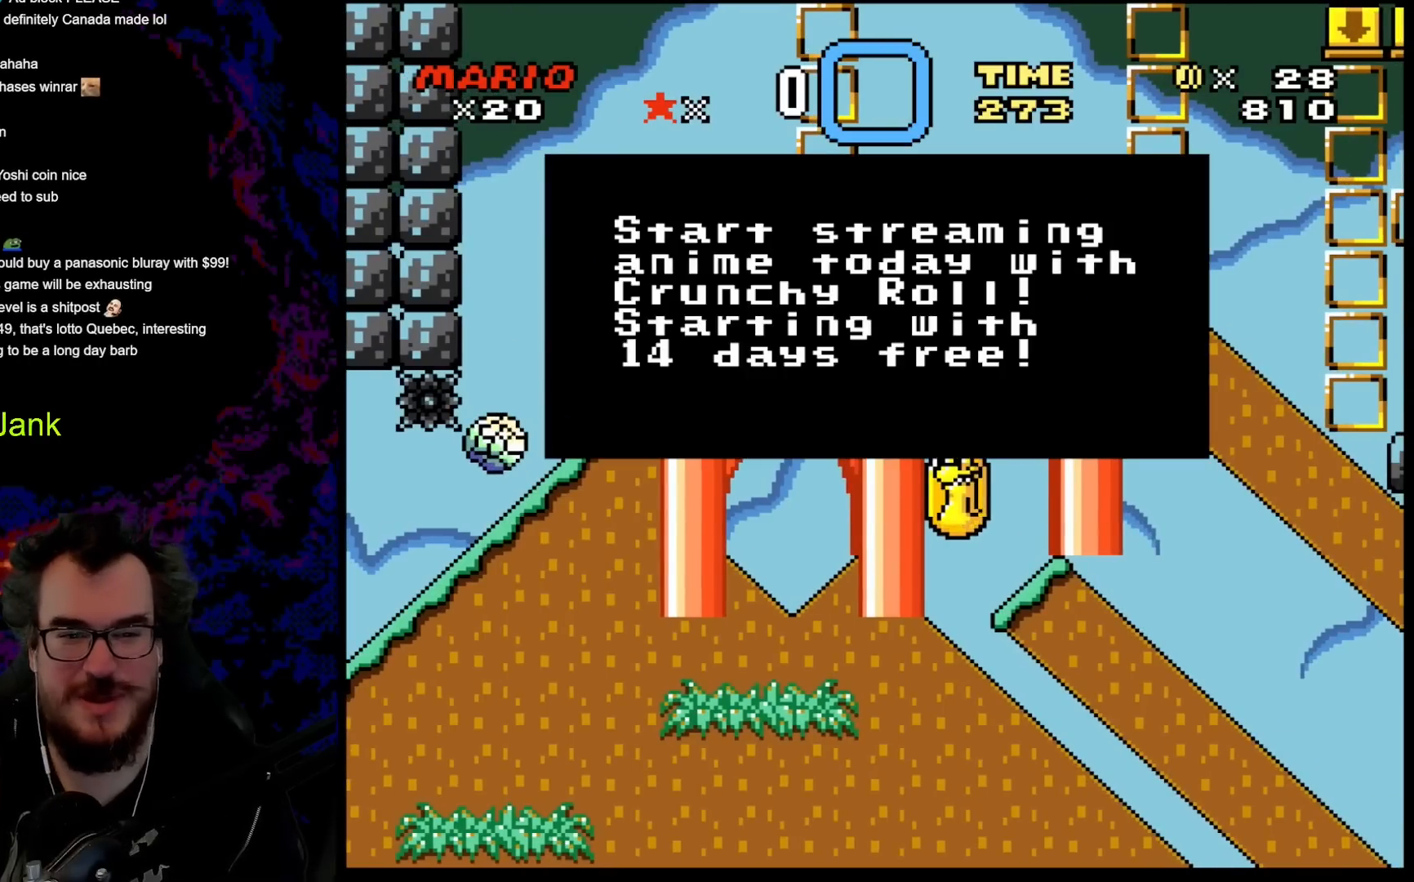
{"buttons": [], "events": []}
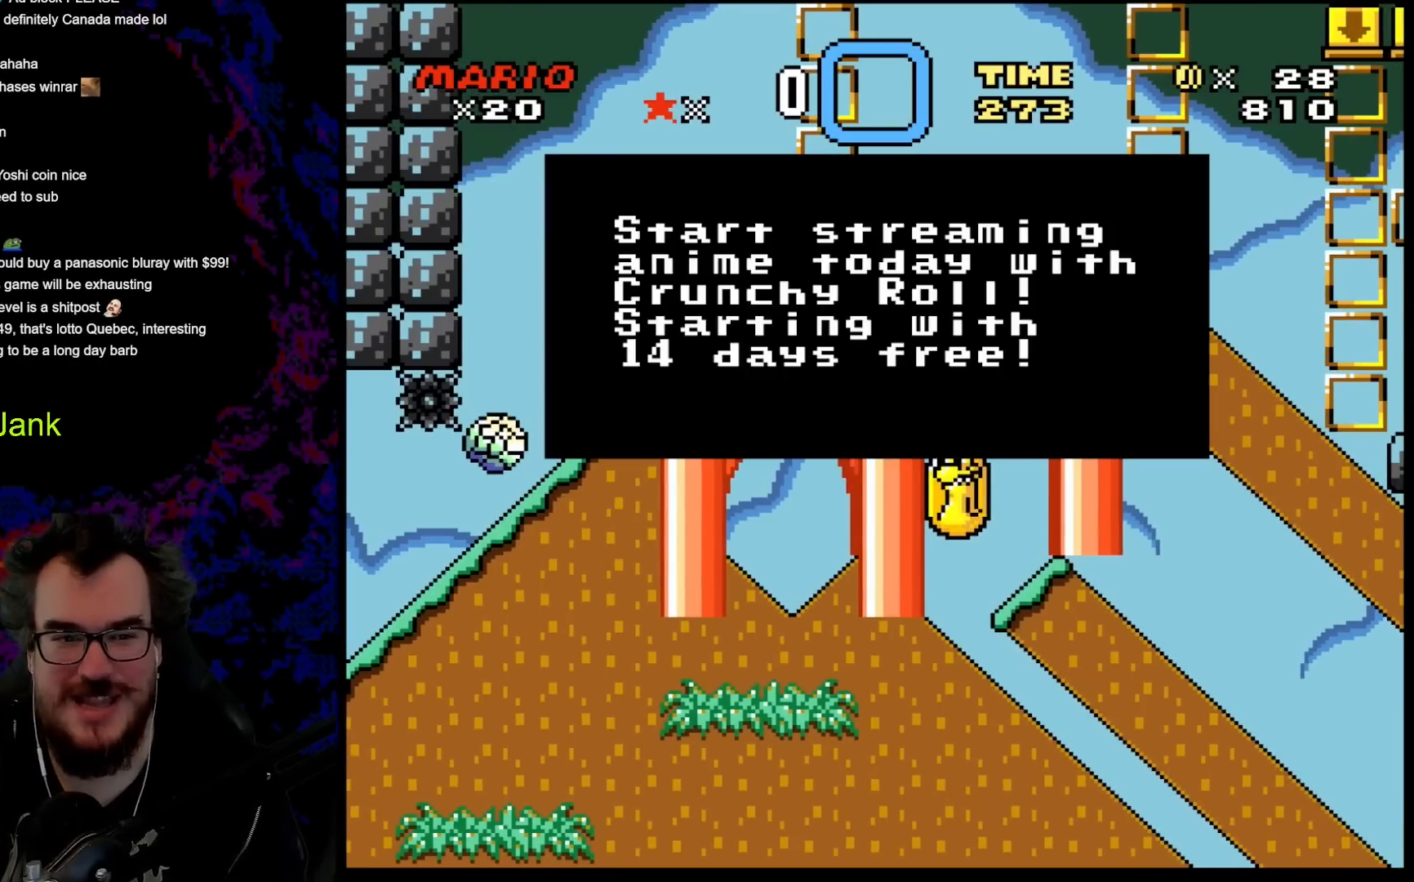
{"buttons": [], "events": []}
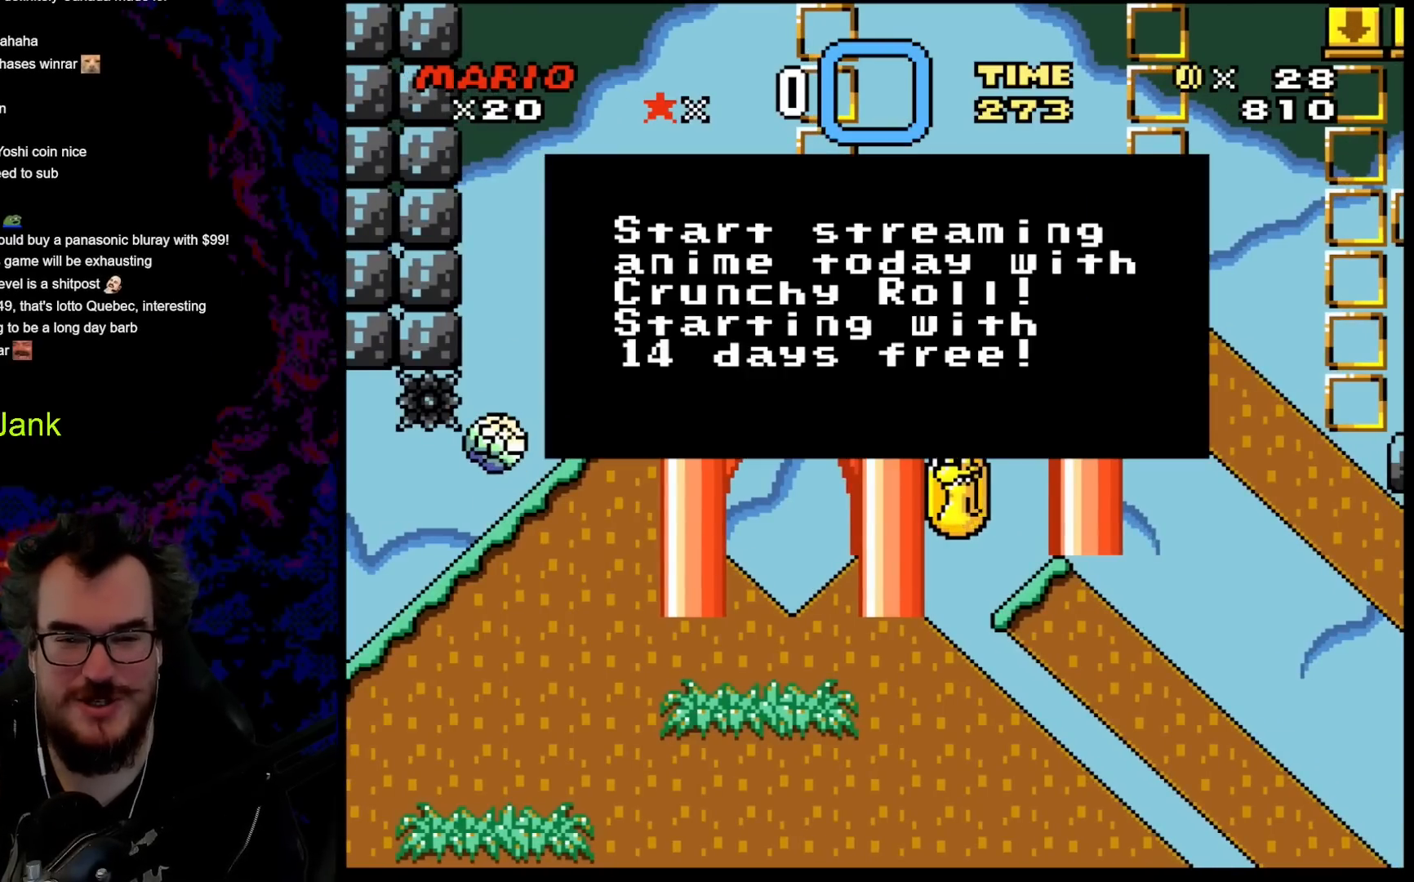
{"buttons": [], "events": []}
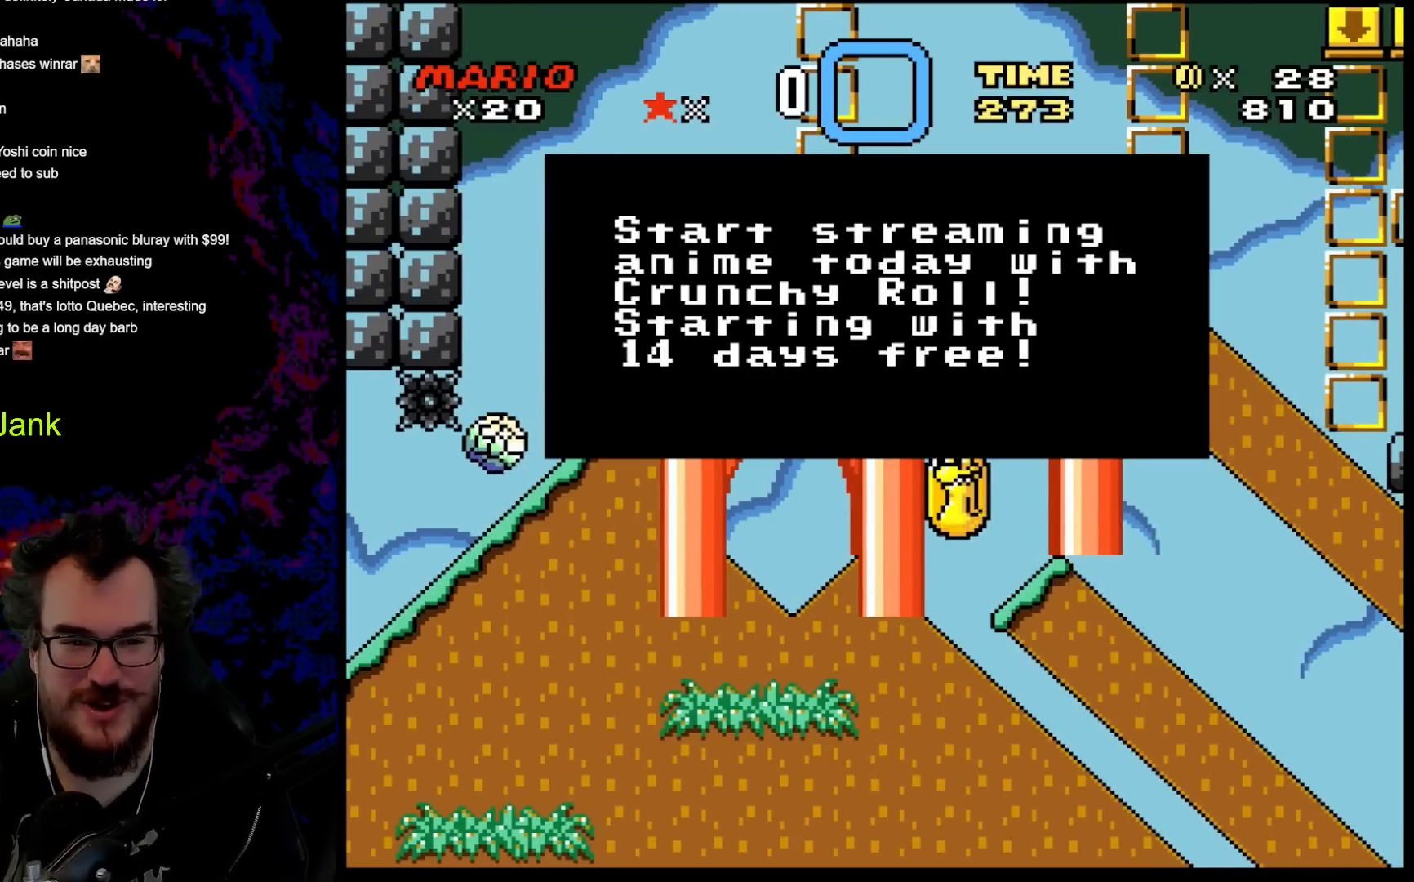
{"buttons": [], "events": []}
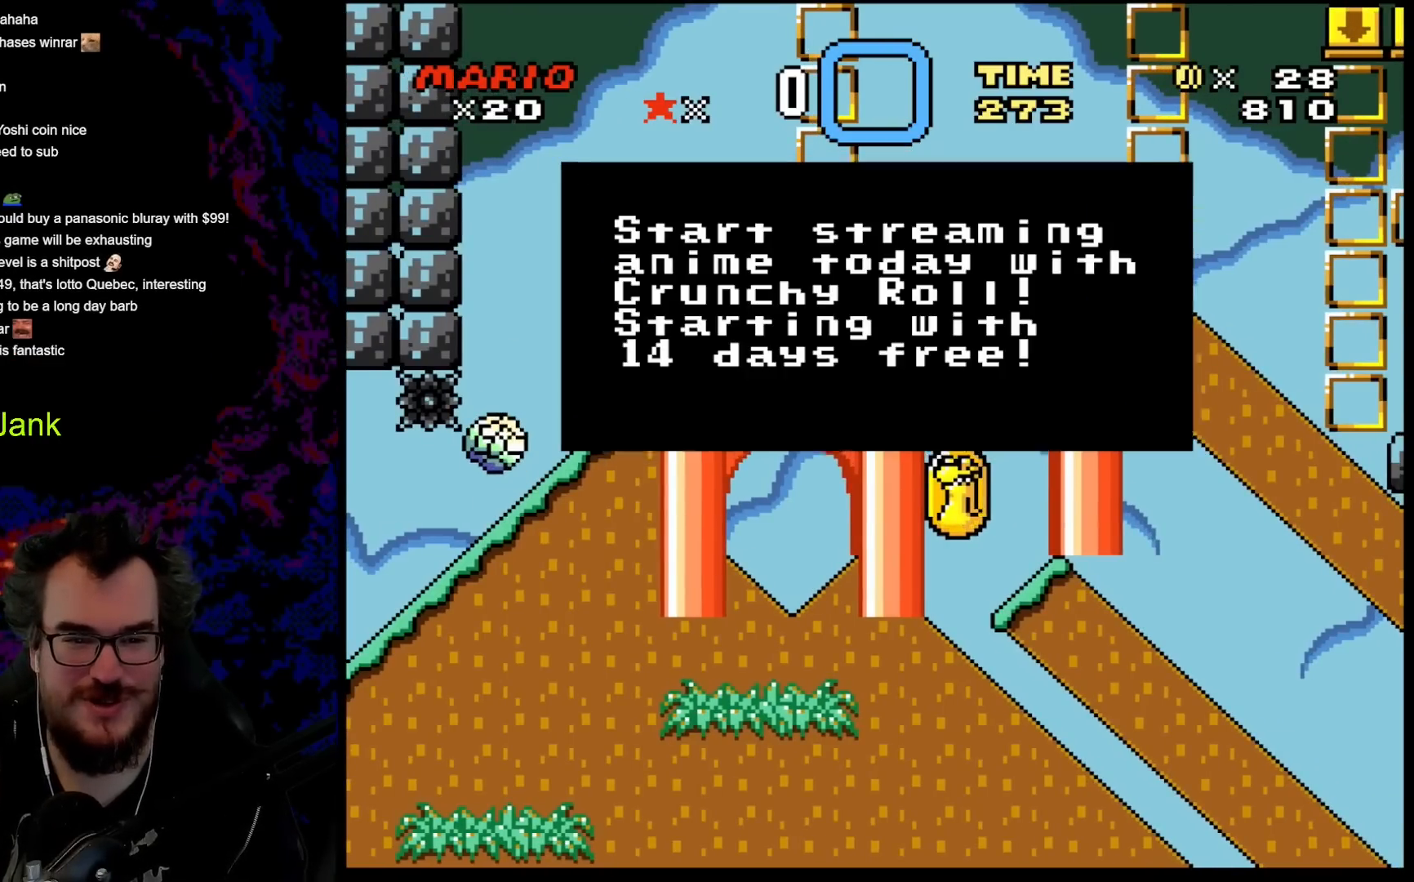
{"buttons": ["X"], "events": [[67, "B", "down"], [250, "B", "up"], [417, "X", "down"]]}
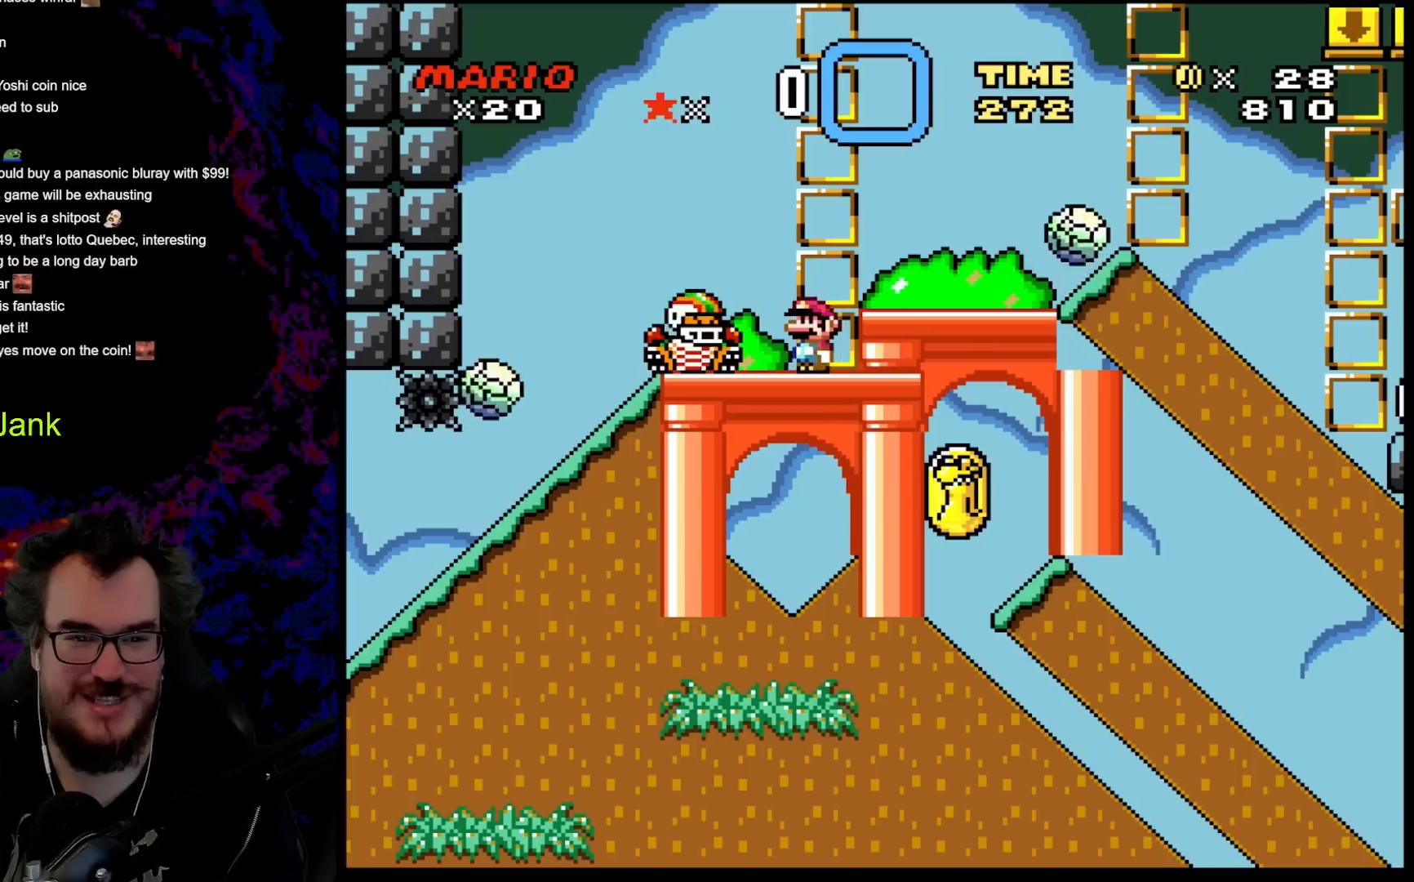
{"buttons": ["X", "DPAD_LEFT"], "events": [[83, "A", "down"], [83, "DPAD_RIGHT", "down"], [183, "A", "up"], [400, "DPAD_RIGHT", "up"], [433, "DPAD_LEFT", "down"]]}
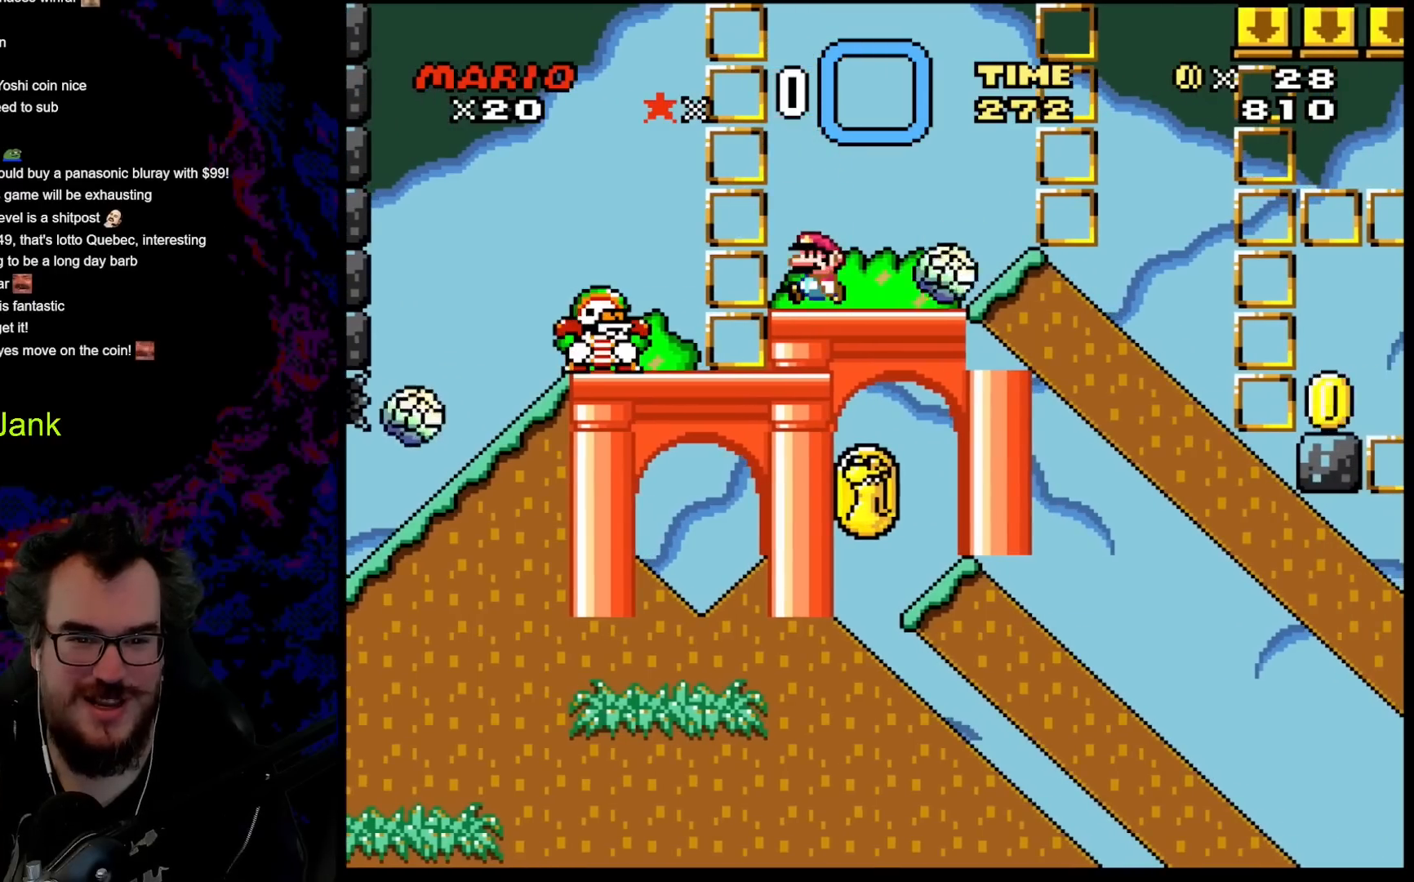
{"buttons": ["A", "X", "DPAD_RIGHT"], "events": [[117, "DPAD_LEFT", "up"], [200, "A", "down"], [200, "DPAD_RIGHT", "down"]]}
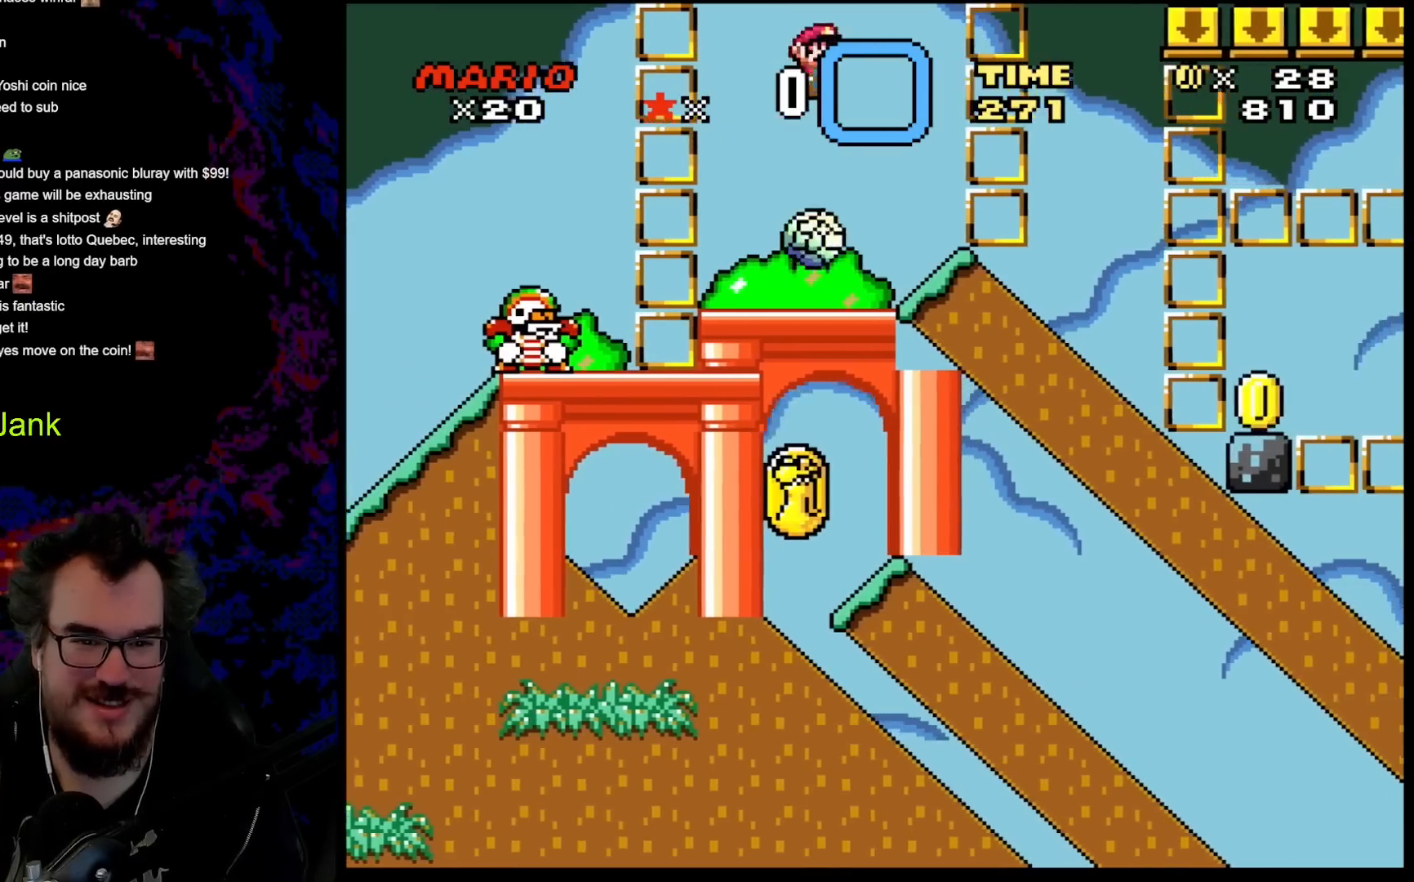
{"buttons": ["X", "DPAD_RIGHT"], "events": [[133, "DPAD_DOWN", "down"], [150, "DPAD_LEFT", "down"], [150, "DPAD_RIGHT", "up"], [183, "DPAD_DOWN", "up"], [300, "DPAD_LEFT", "up"], [317, "A", "up"], [333, "DPAD_RIGHT", "down"], [467, "DPAD_RIGHT", "up"], [500, "DPAD_RIGHT", "down"]]}
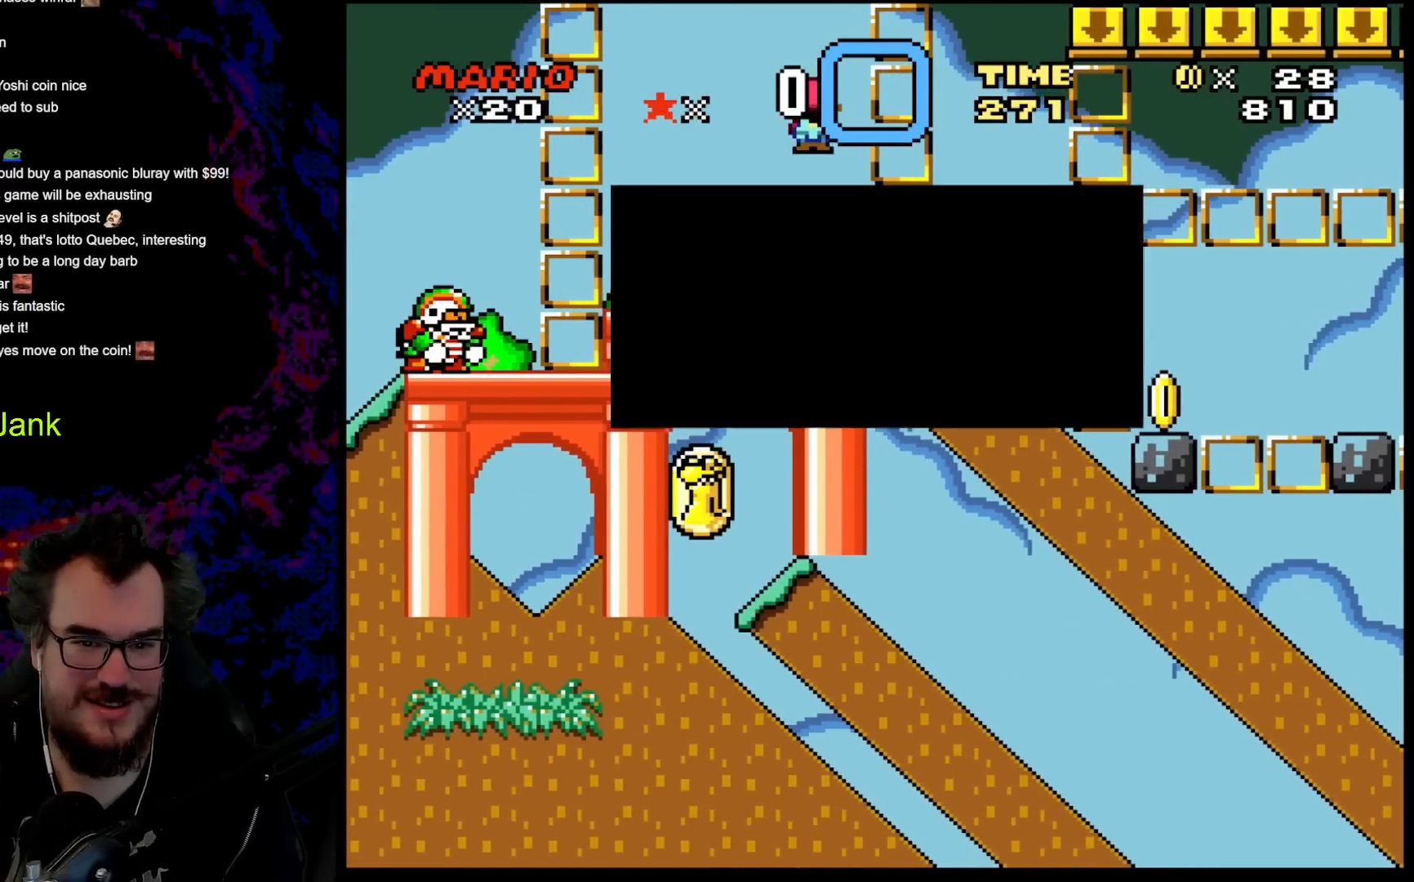
{"buttons": [], "events": [[17, "A", "down"], [200, "A", "up"], [200, "DPAD_RIGHT", "up"], [500, "X", "up"]]}
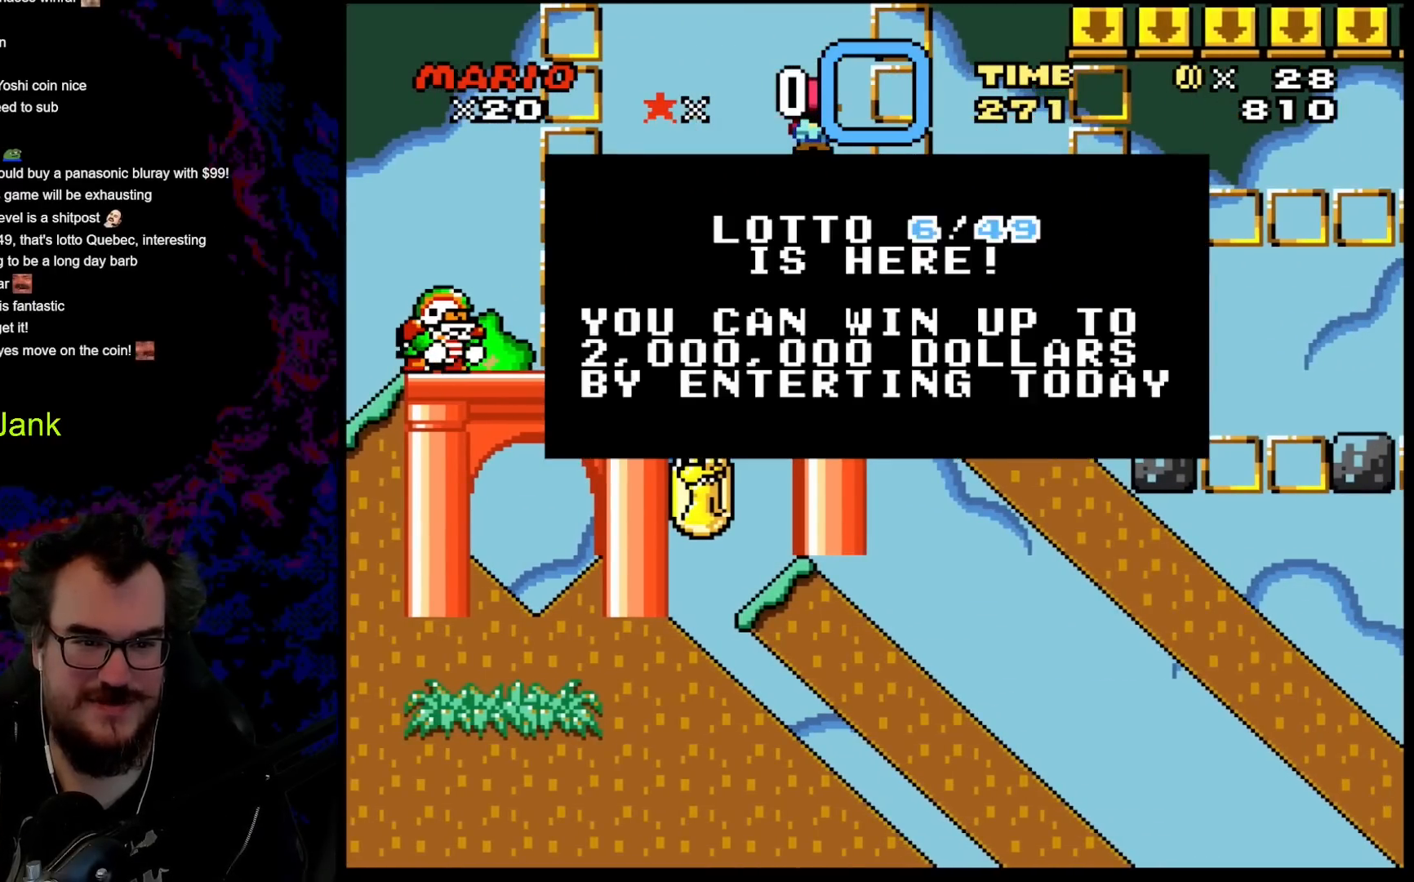
{"buttons": [], "events": []}
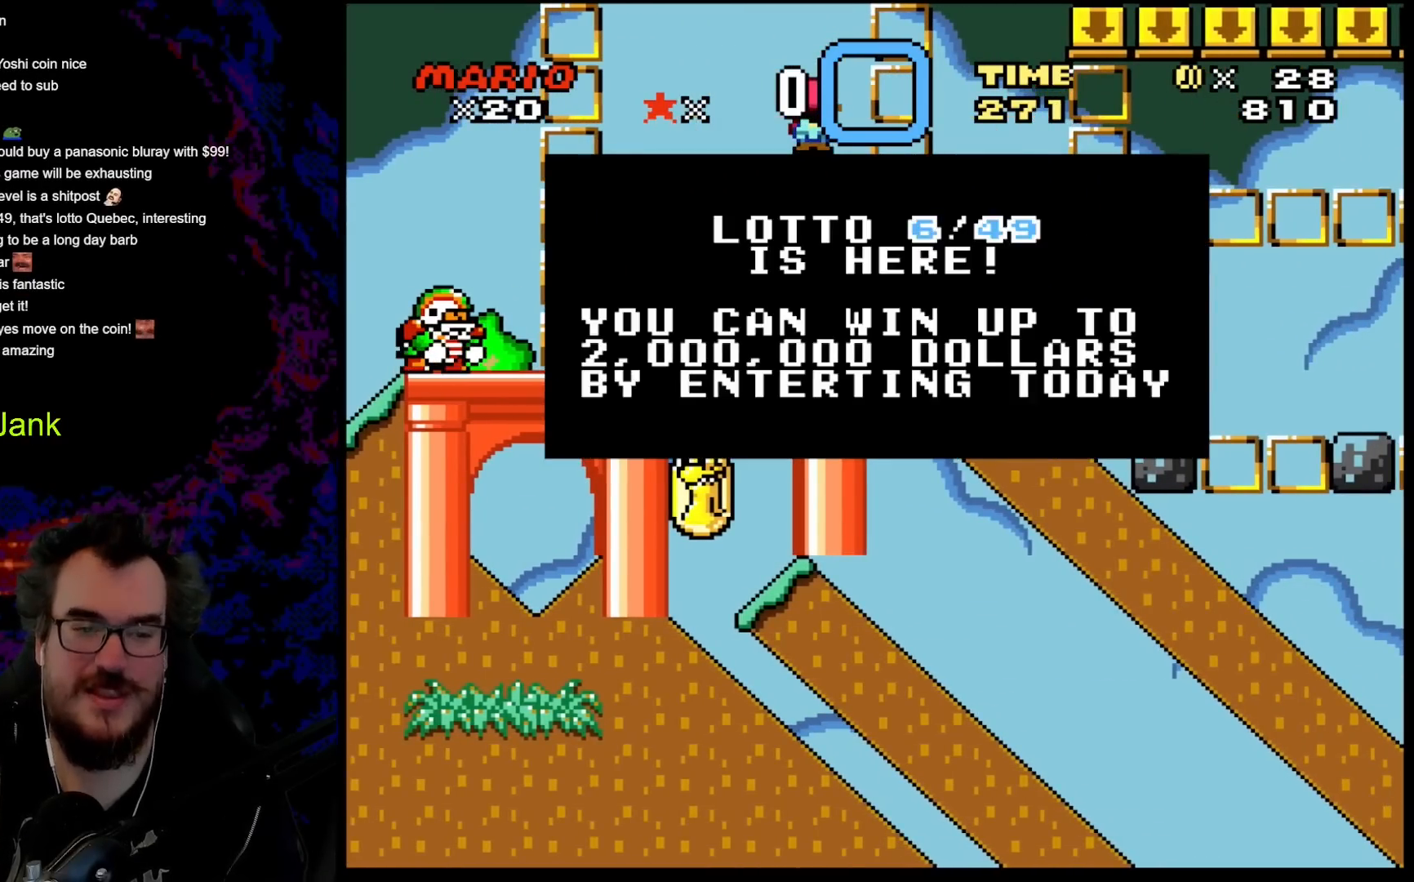
{"buttons": ["X", "DPAD_LEFT"], "events": [[200, "B", "down"], [300, "DPAD_LEFT", "down"], [367, "B", "up"], [500, "X", "down"]]}
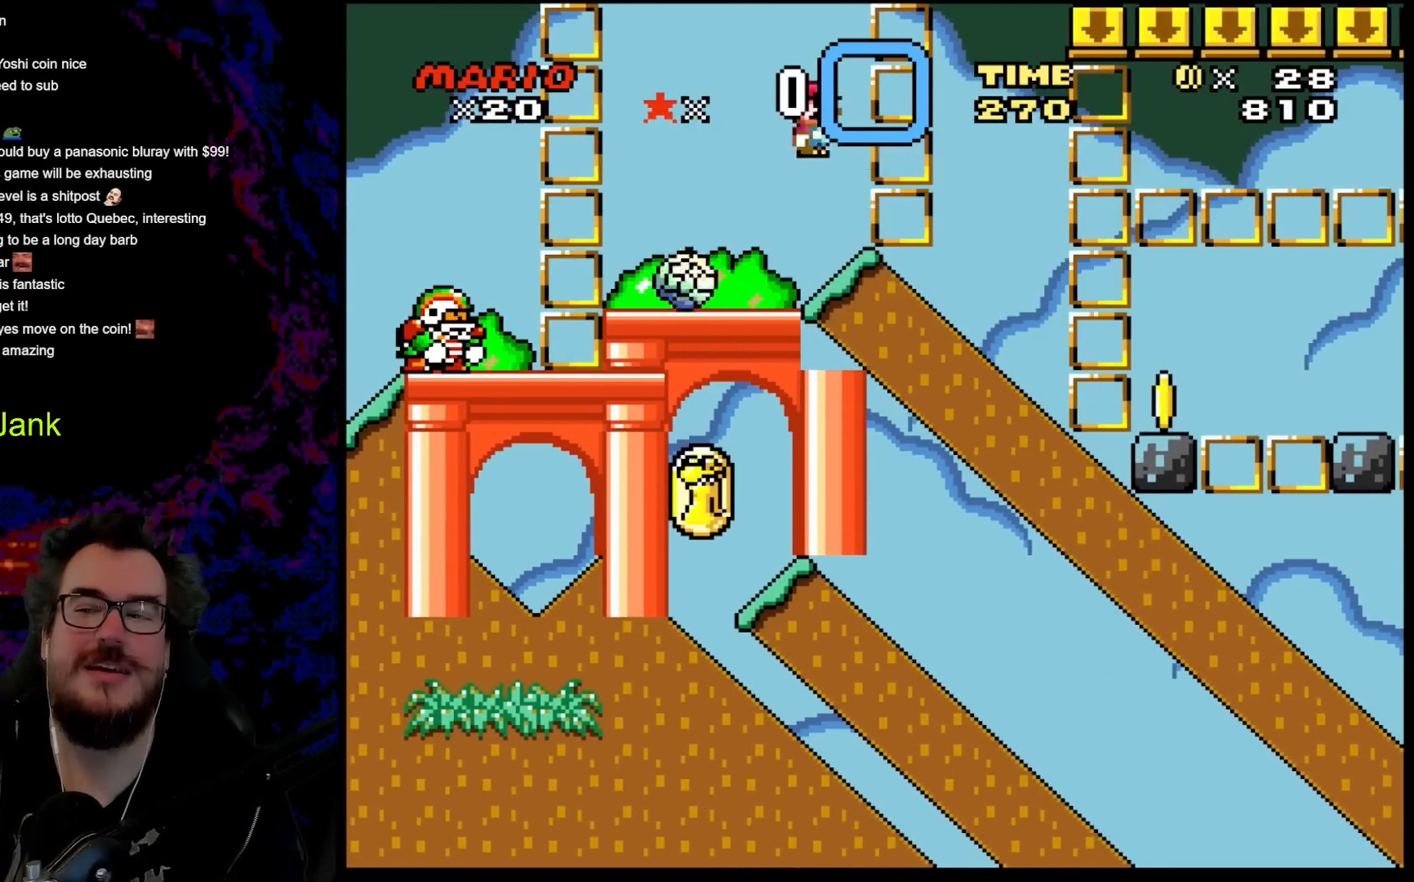
{"buttons": ["A", "X", "DPAD_RIGHT"], "events": [[233, "DPAD_LEFT", "up"], [267, "DPAD_RIGHT", "down"], [333, "A", "down"]]}
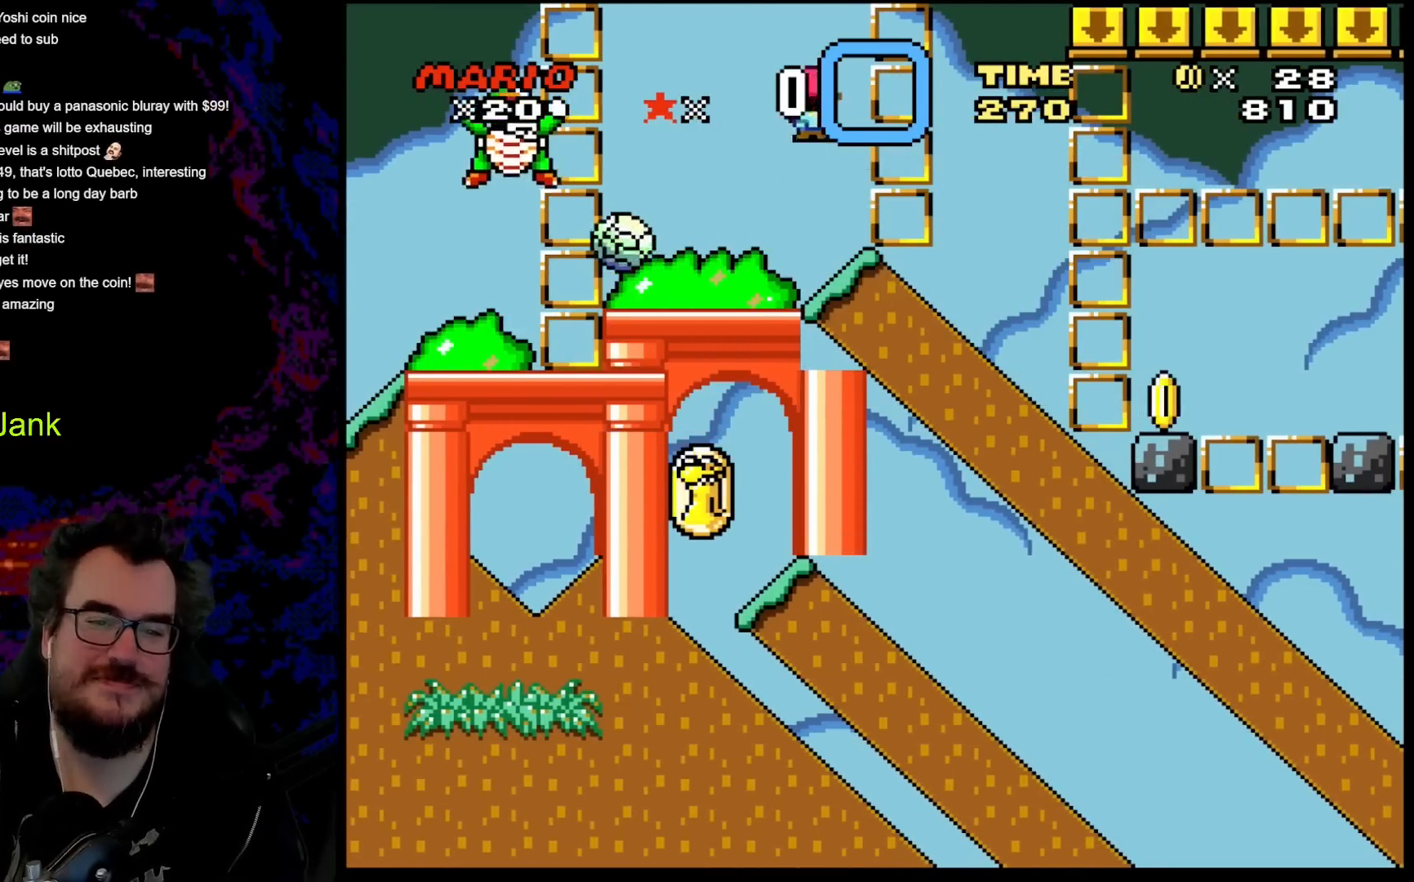
{"buttons": ["A", "X", "DPAD_RIGHT"], "events": [[133, "A", "up"], [233, "A", "down"]]}
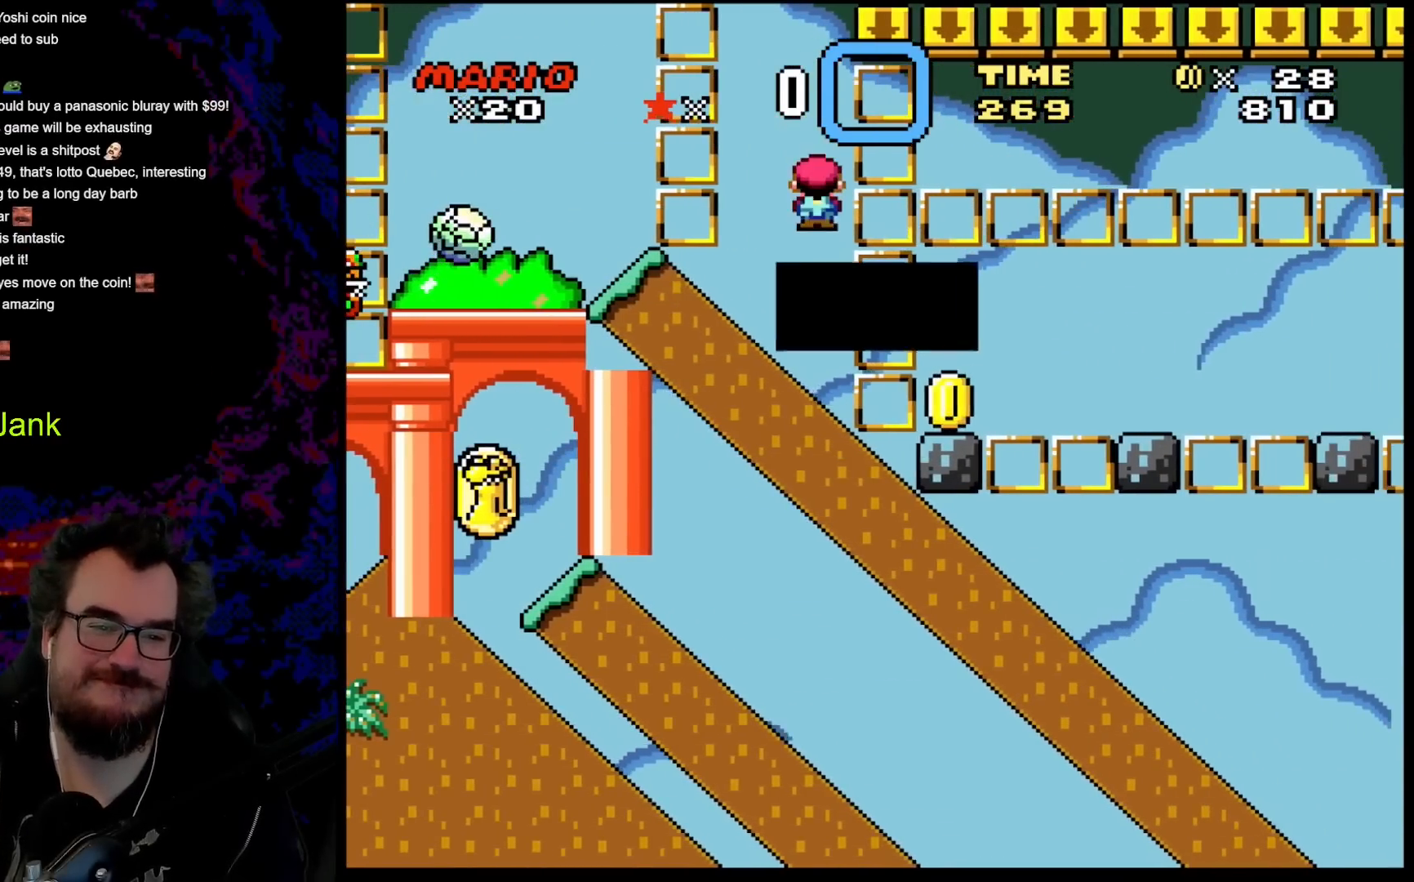
{"buttons": ["A", "X"], "events": [[117, "DPAD_LEFT", "down"], [117, "DPAD_RIGHT", "up"], [250, "DPAD_LEFT", "up"]]}
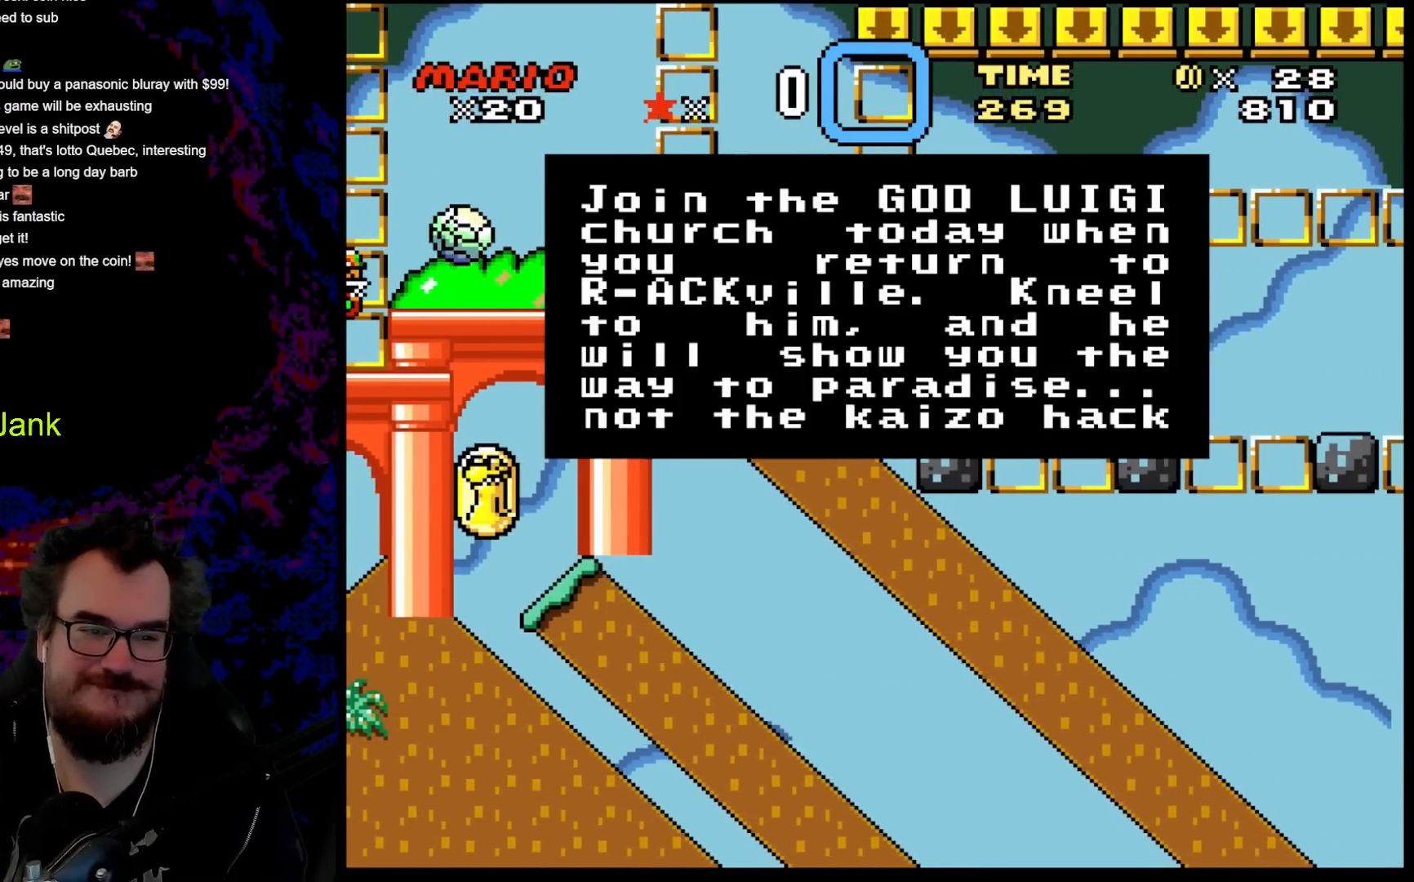
{"buttons": ["A", "X"], "events": []}
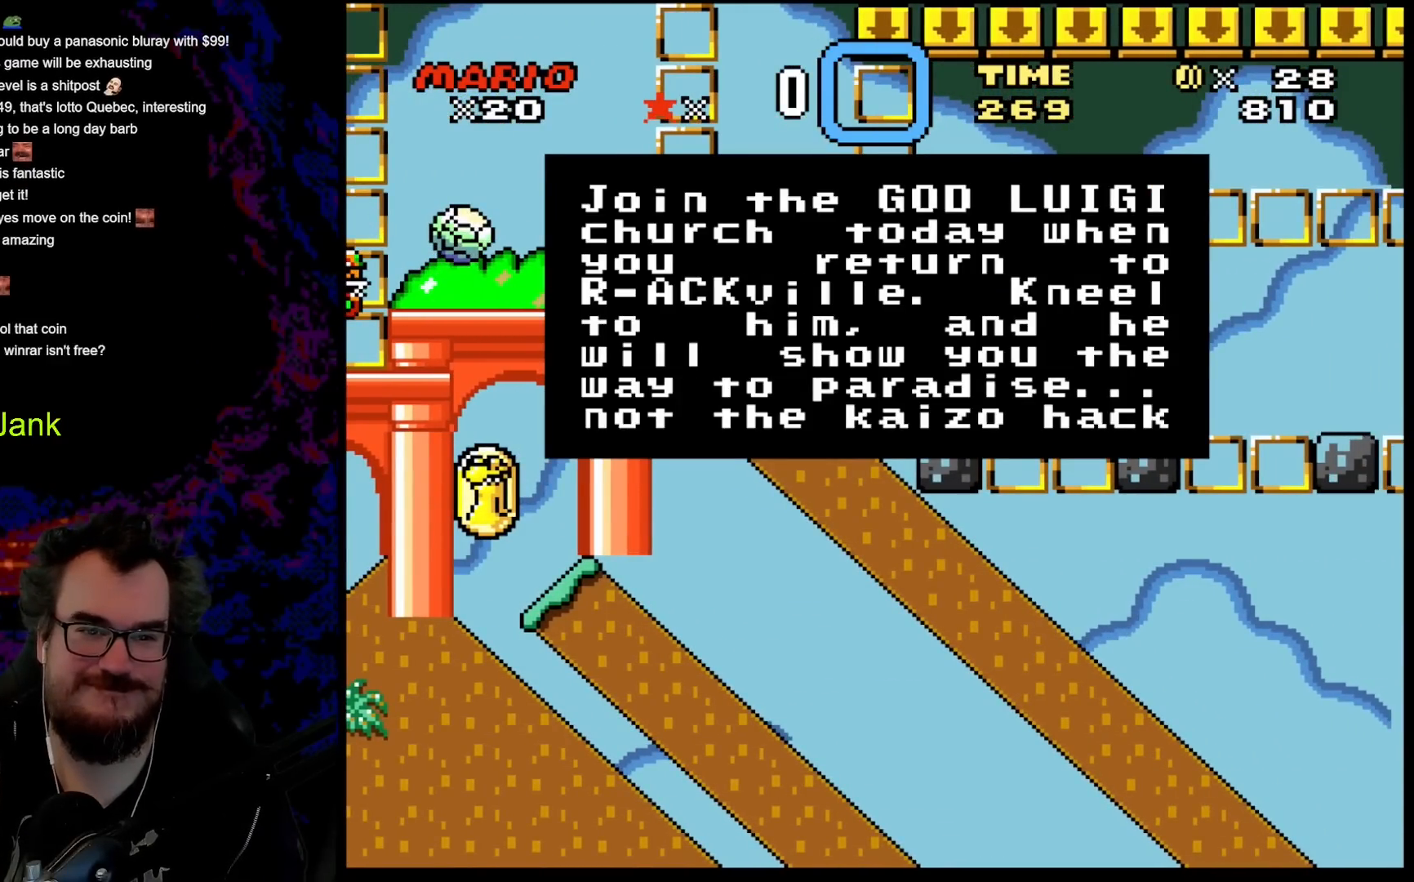
{"buttons": ["A", "X"], "events": []}
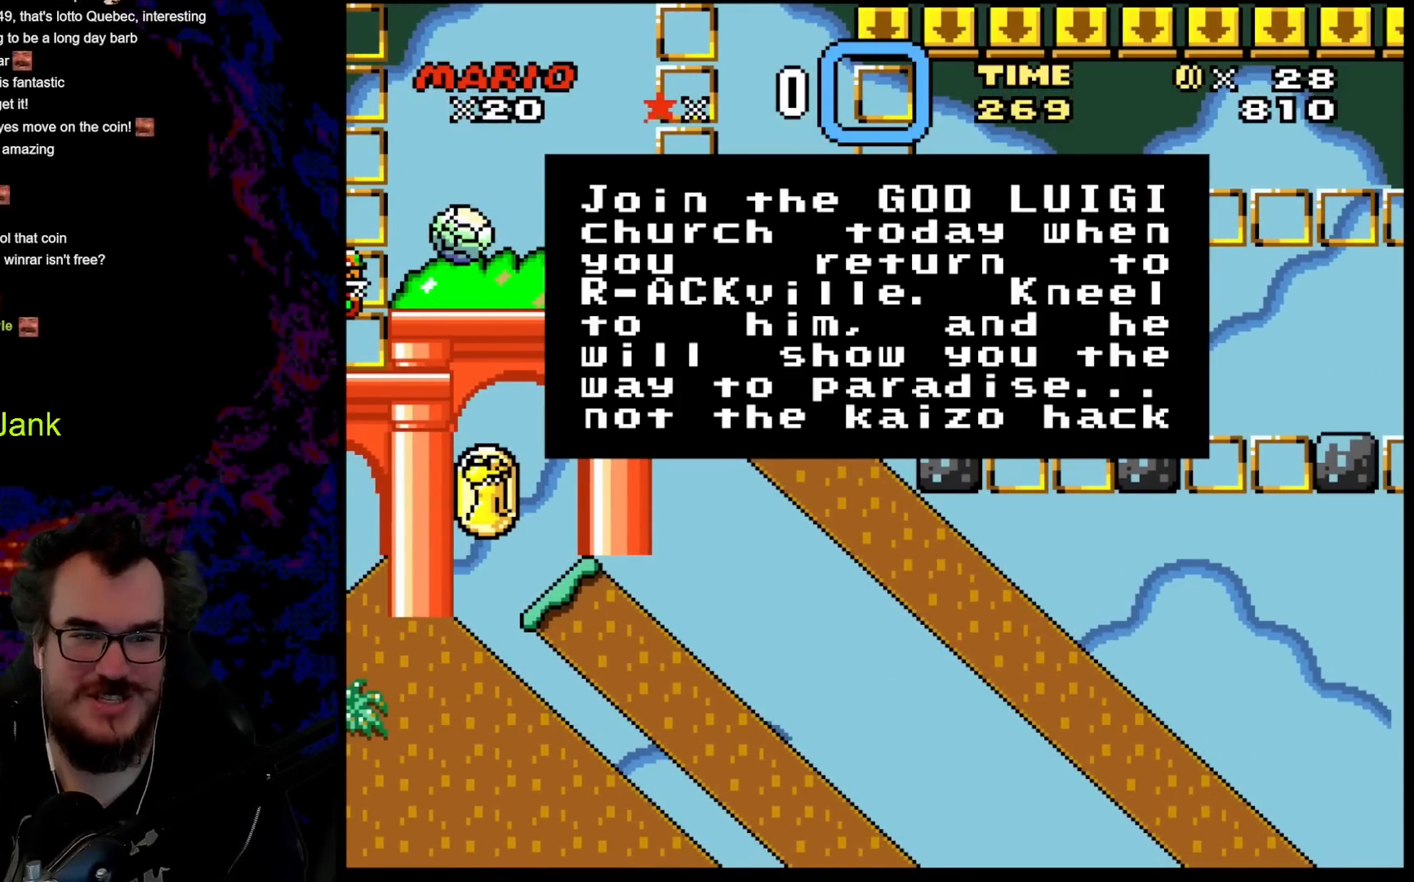
{"buttons": [], "events": [[100, "A", "up"], [100, "X", "up"]]}
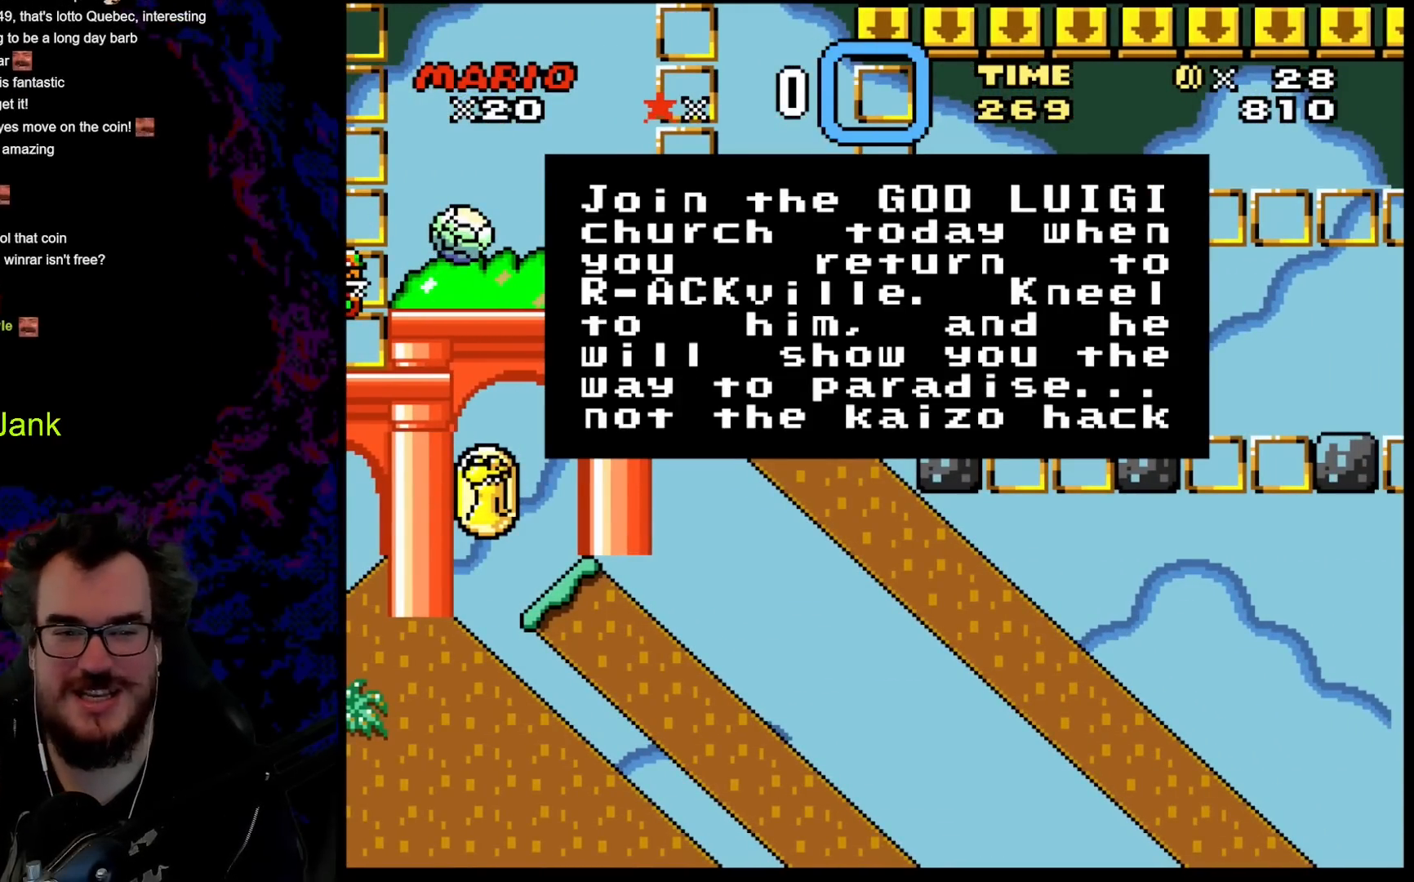
{"buttons": [], "events": []}
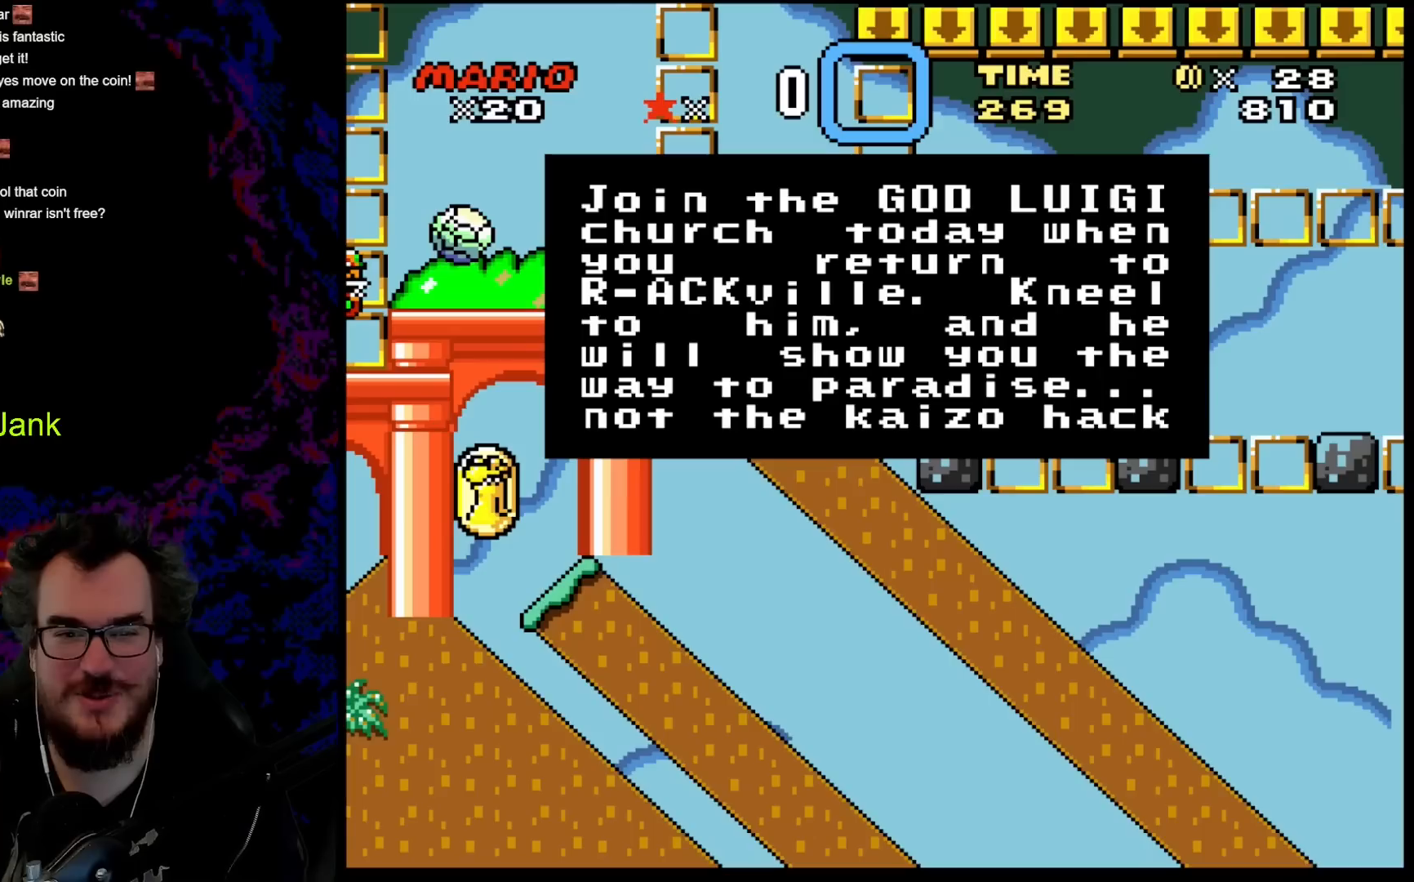
{"buttons": [], "events": []}
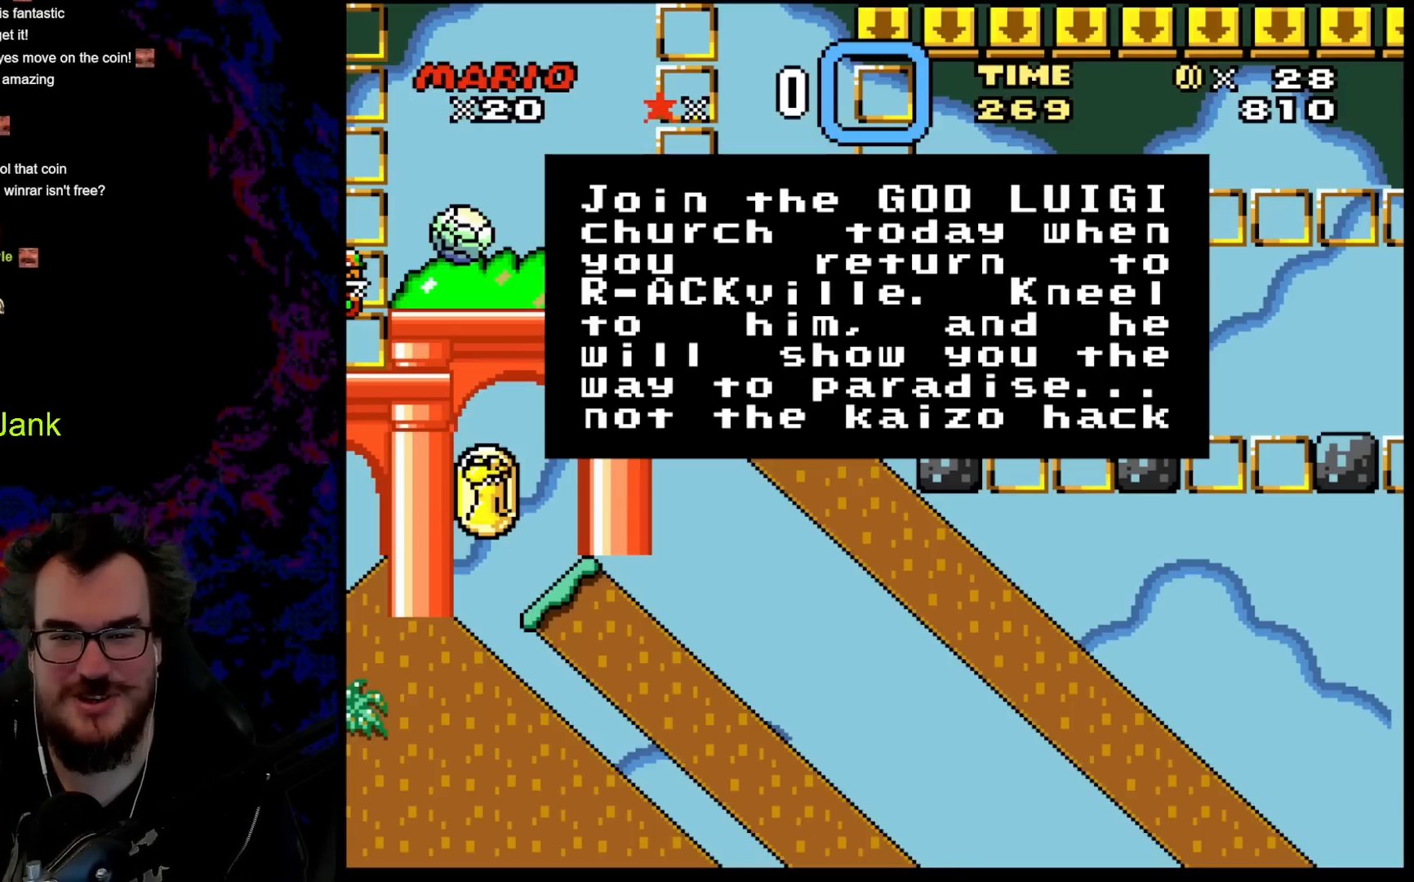
{"buttons": [], "events": []}
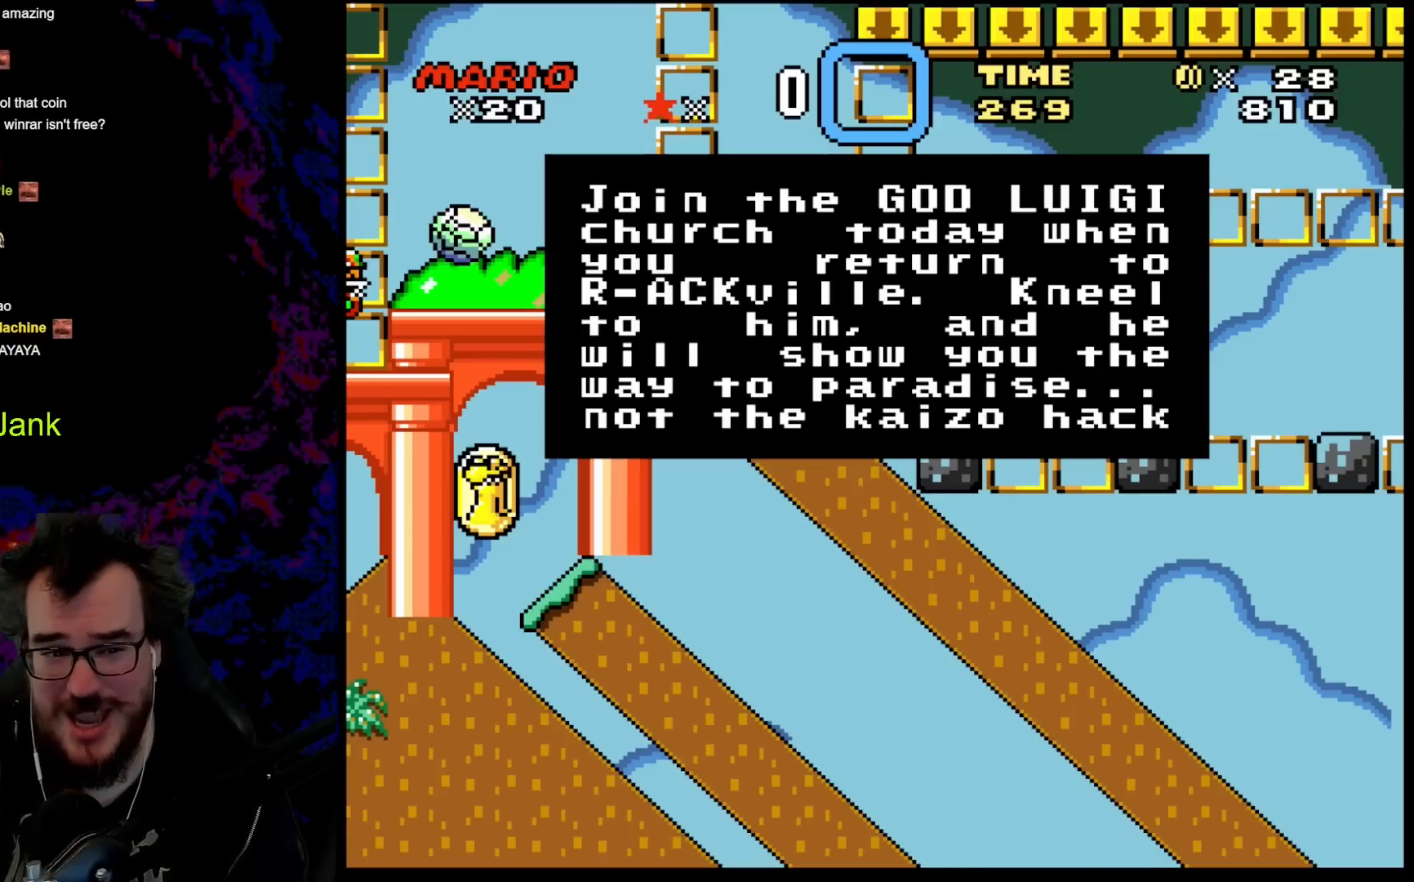
{"buttons": [], "events": []}
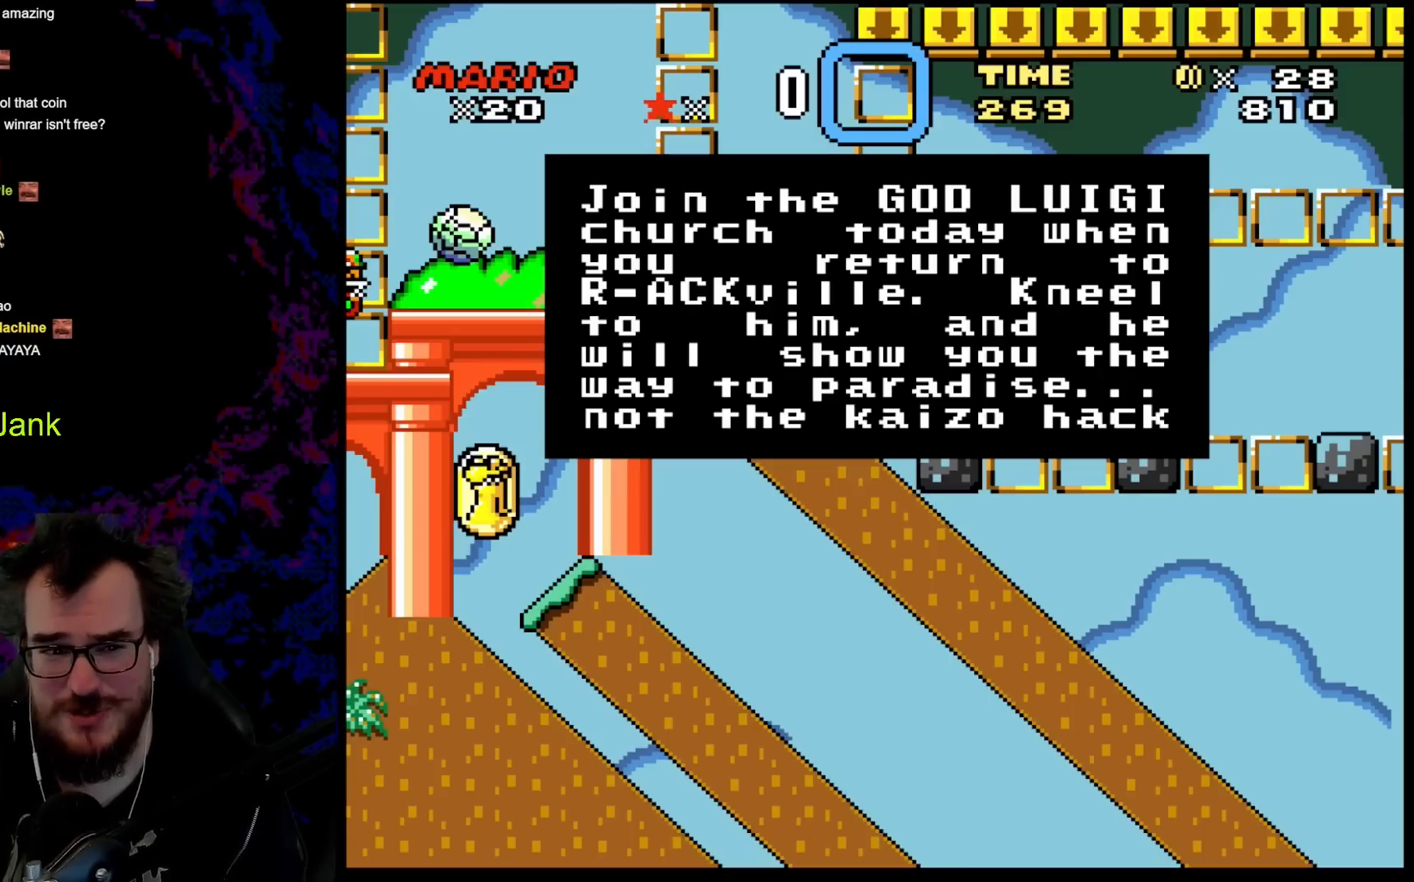
{"buttons": [], "events": []}
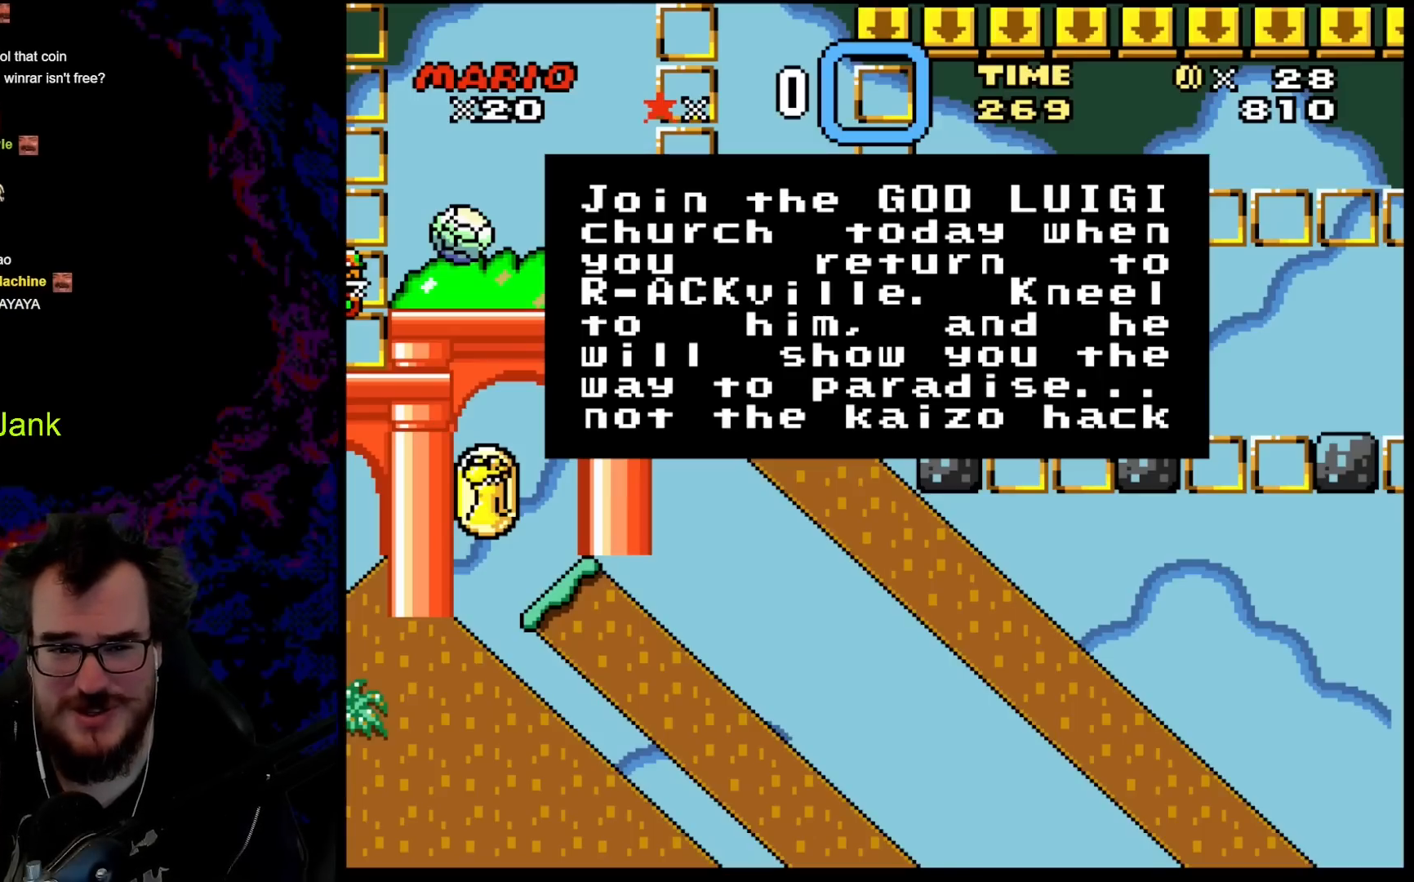
{"buttons": [], "events": []}
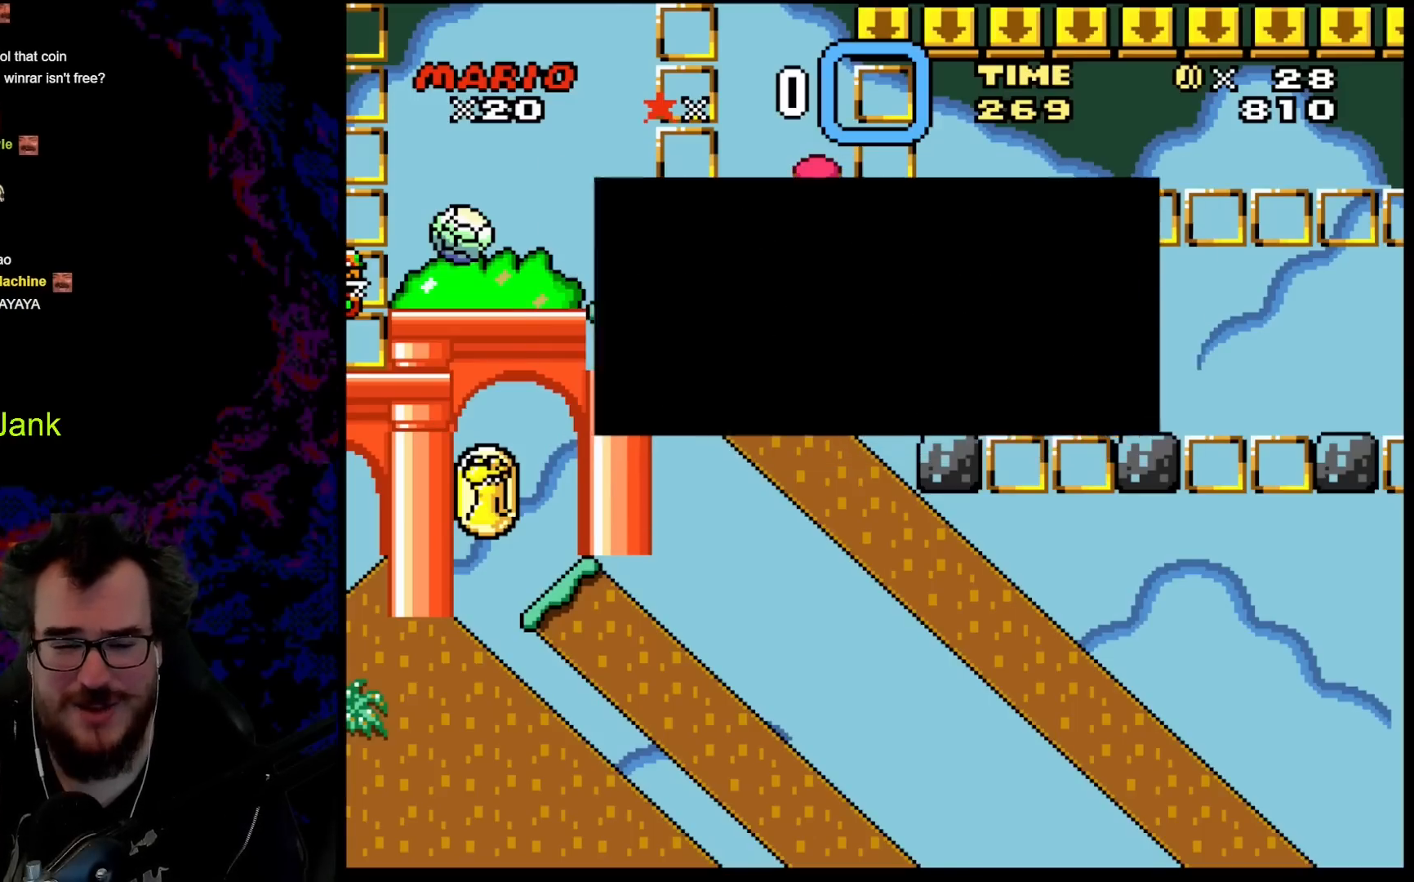
{"buttons": ["X", "DPAD_RIGHT"], "events": [[33, "B", "down"], [200, "B", "up"], [300, "X", "down"], [350, "DPAD_LEFT", "down"], [467, "DPAD_UP", "down"], [483, "DPAD_LEFT", "up"], [500, "DPAD_RIGHT", "down"], [500, "DPAD_UP", "up"]]}
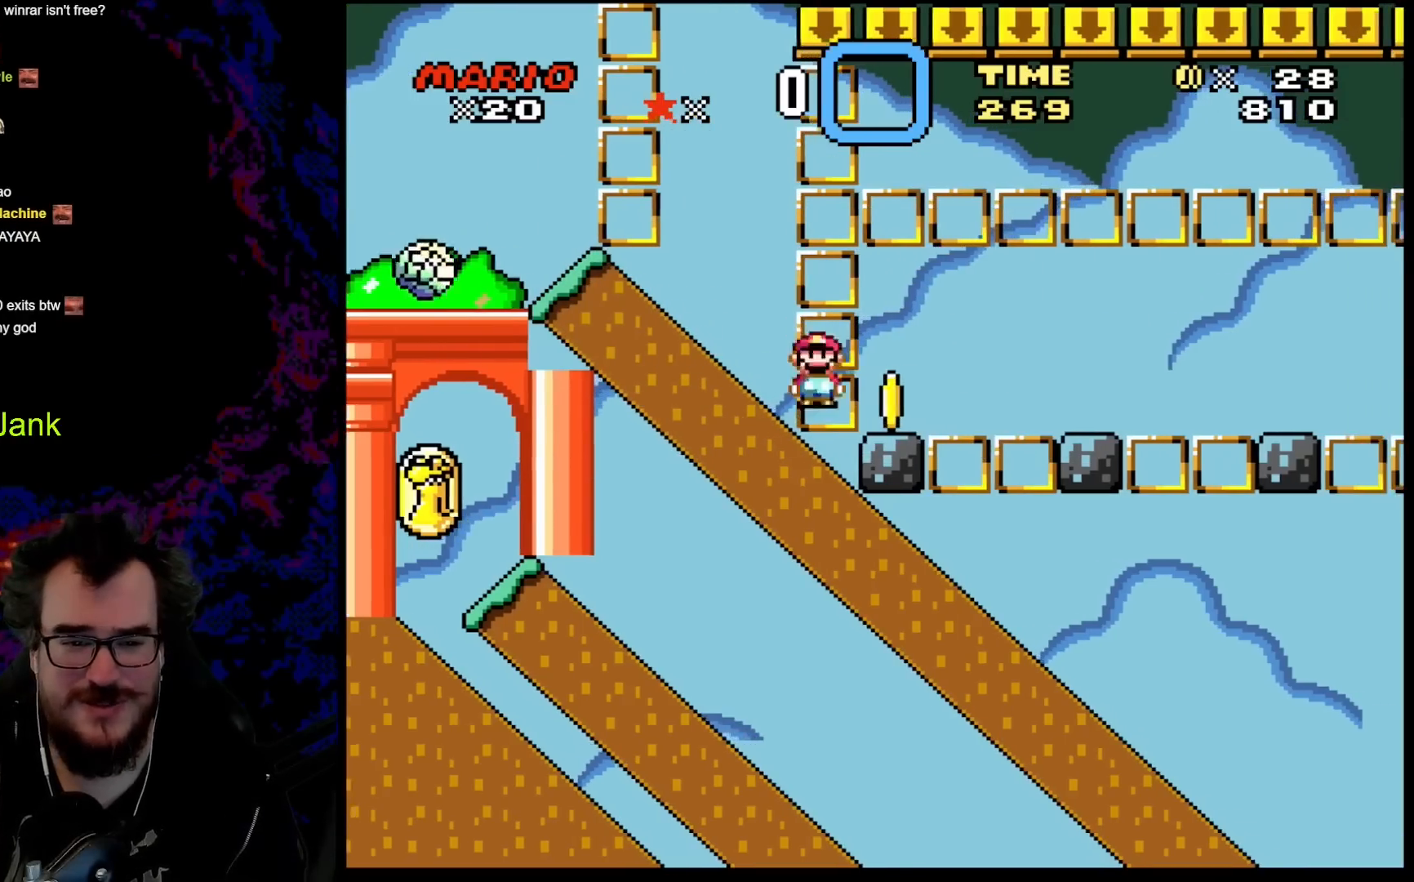
{"buttons": ["X"], "events": [[133, "A", "down"], [217, "DPAD_RIGHT", "up"], [250, "DPAD_LEFT", "down"], [383, "DPAD_LEFT", "up"], [500, "A", "up"]]}
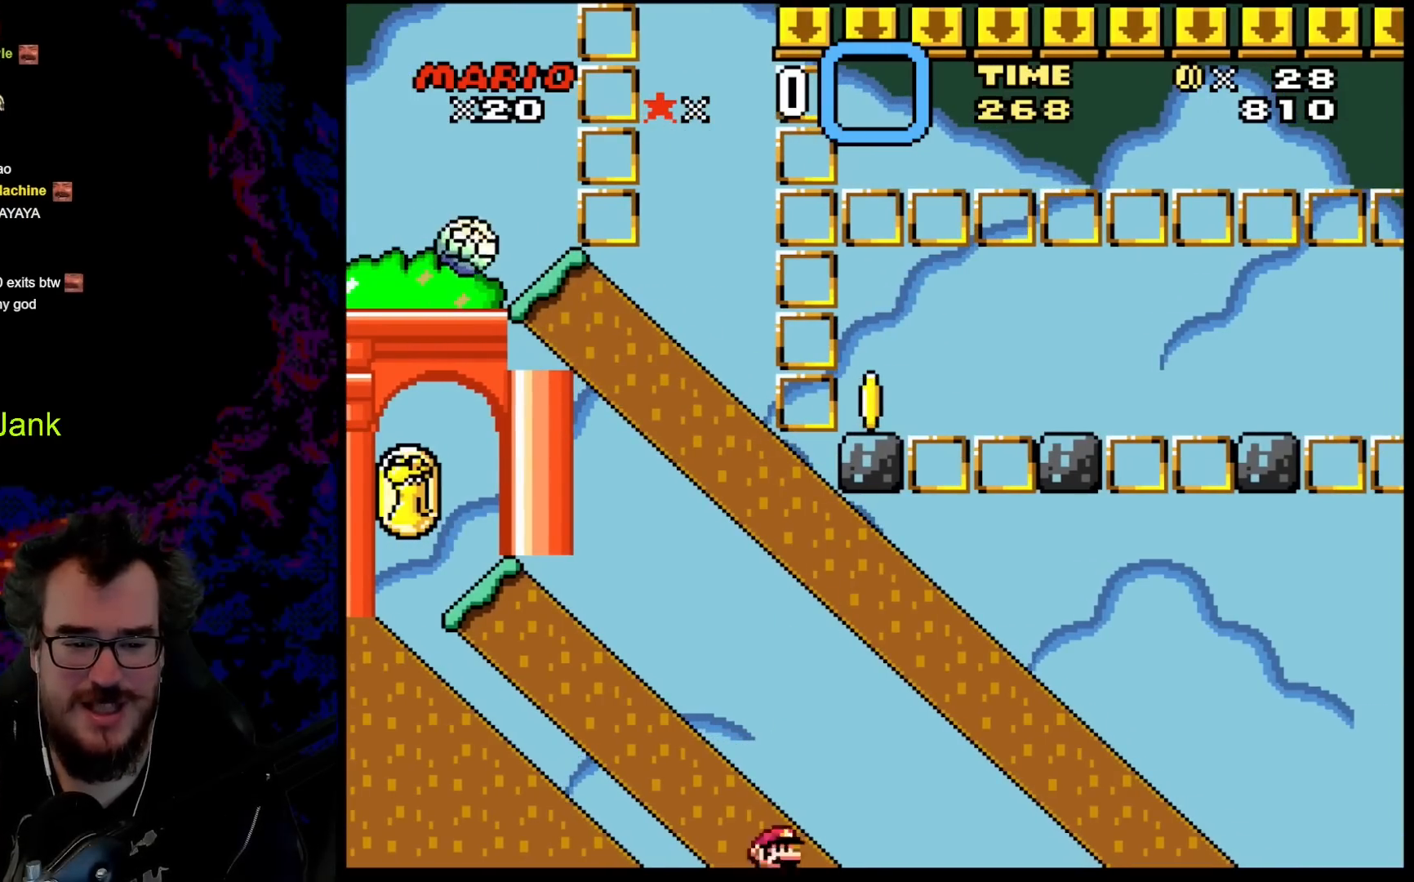
{"buttons": [], "events": [[83, "X", "up"]]}